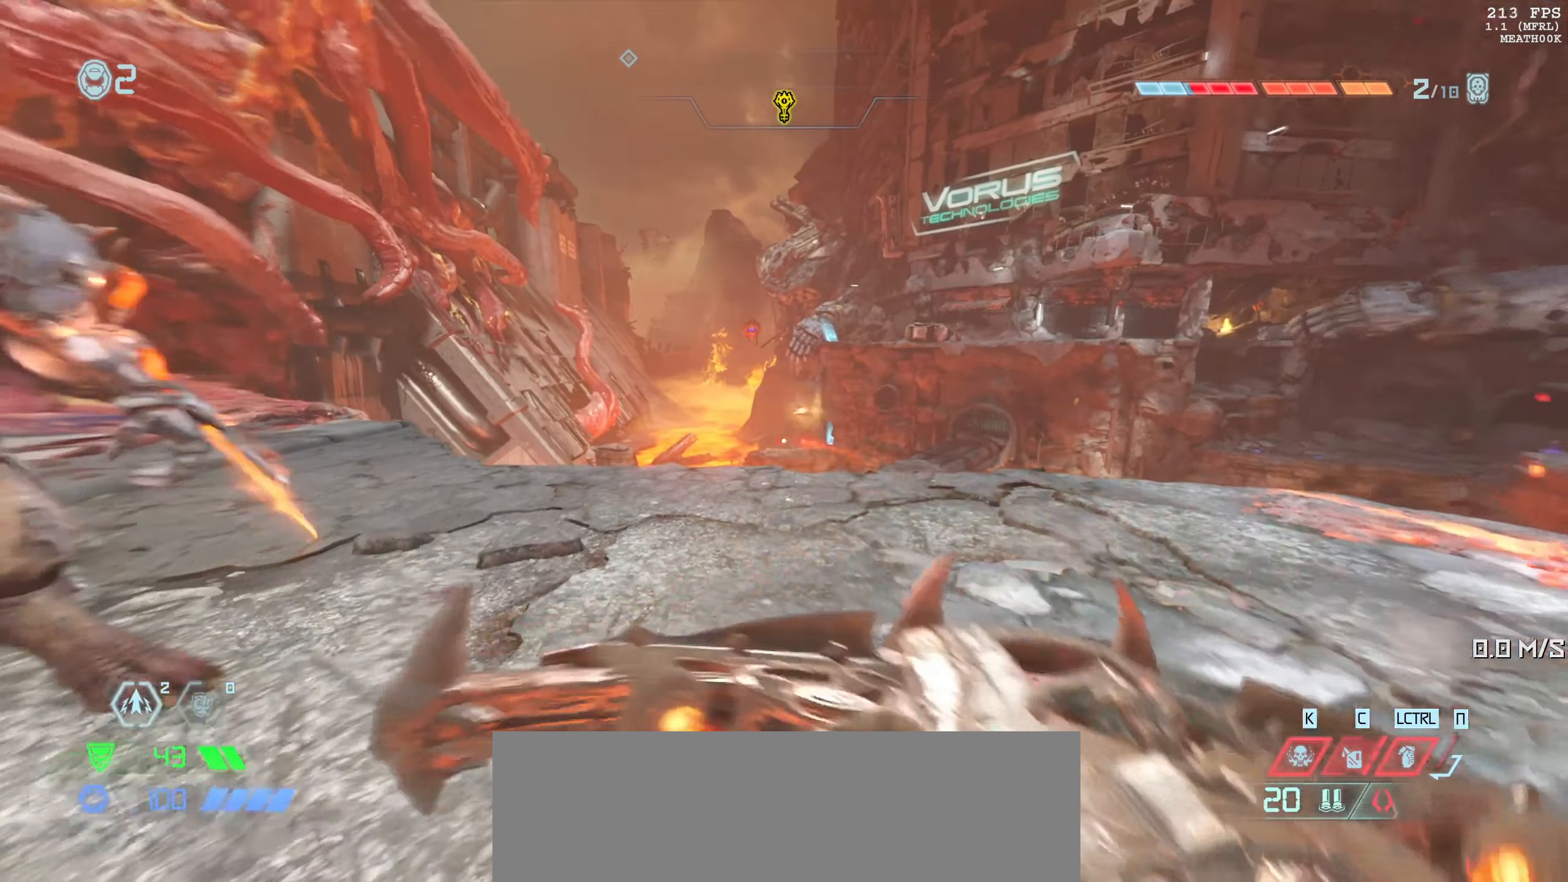
Gameplay with keyboard and mouse; each line is a JSON object with the keys and mouse buttons held at the frame after it. "events" lists presses ("down") and releases ("up") of "1", "2", "3", "4", "5", "6", "a", "alt", "b", "c", "caps_lock", "ctrl", "d", "down", "e", "escape", "f", "g", "h", "left", "m", "n", "q", "r", "return", "right", "s", "shift", "space", "super", "t", "tab", "up", "v", "w", "x", "y", "z", "mouse_left", "mouse_wheel", "mouse_right", "mouse_mb4" and "mouse_mb5" between this image and that frame as [ms after this image, input, new state], when the widget could be followed in between. "mouse_left", "mouse_wheel", "mouse_right", "mouse_mb4", "mouse_mb5" = the "left", "wheel", "right", "mb4", "mb5" buttons of the "mouse" list. No other keys are recorded. "wheel" means that the mouse wheel is clicked or scrolled. Mouse movement is not recorded.
{"keys": ["w"], "mouse": [], "events": [[300, "w", "down"]]}
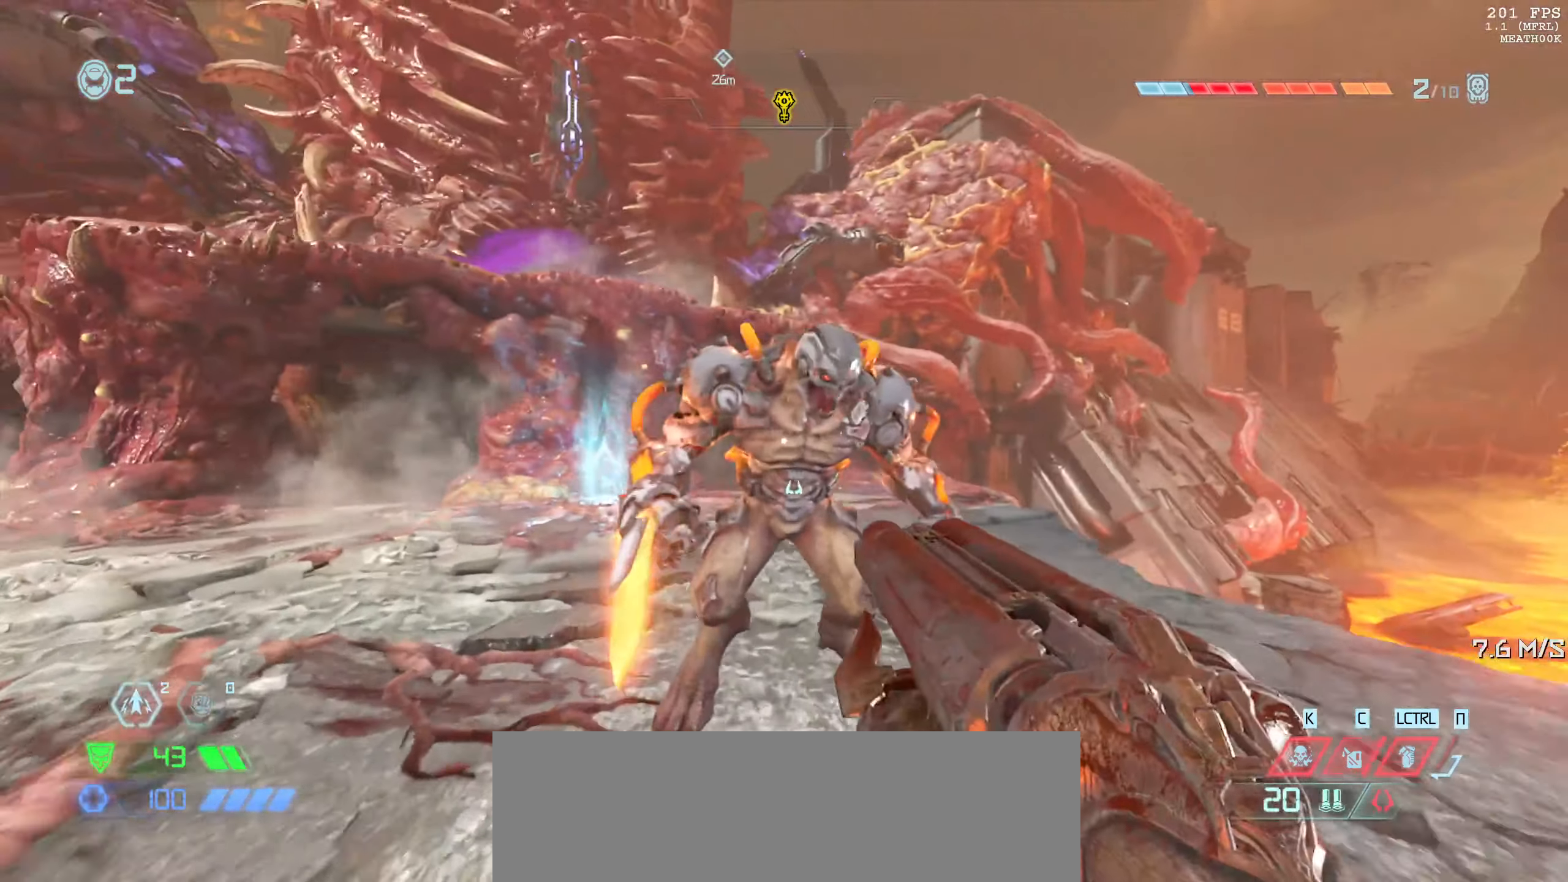
{"keys": [], "mouse": [], "events": [[216, "w", "up"]]}
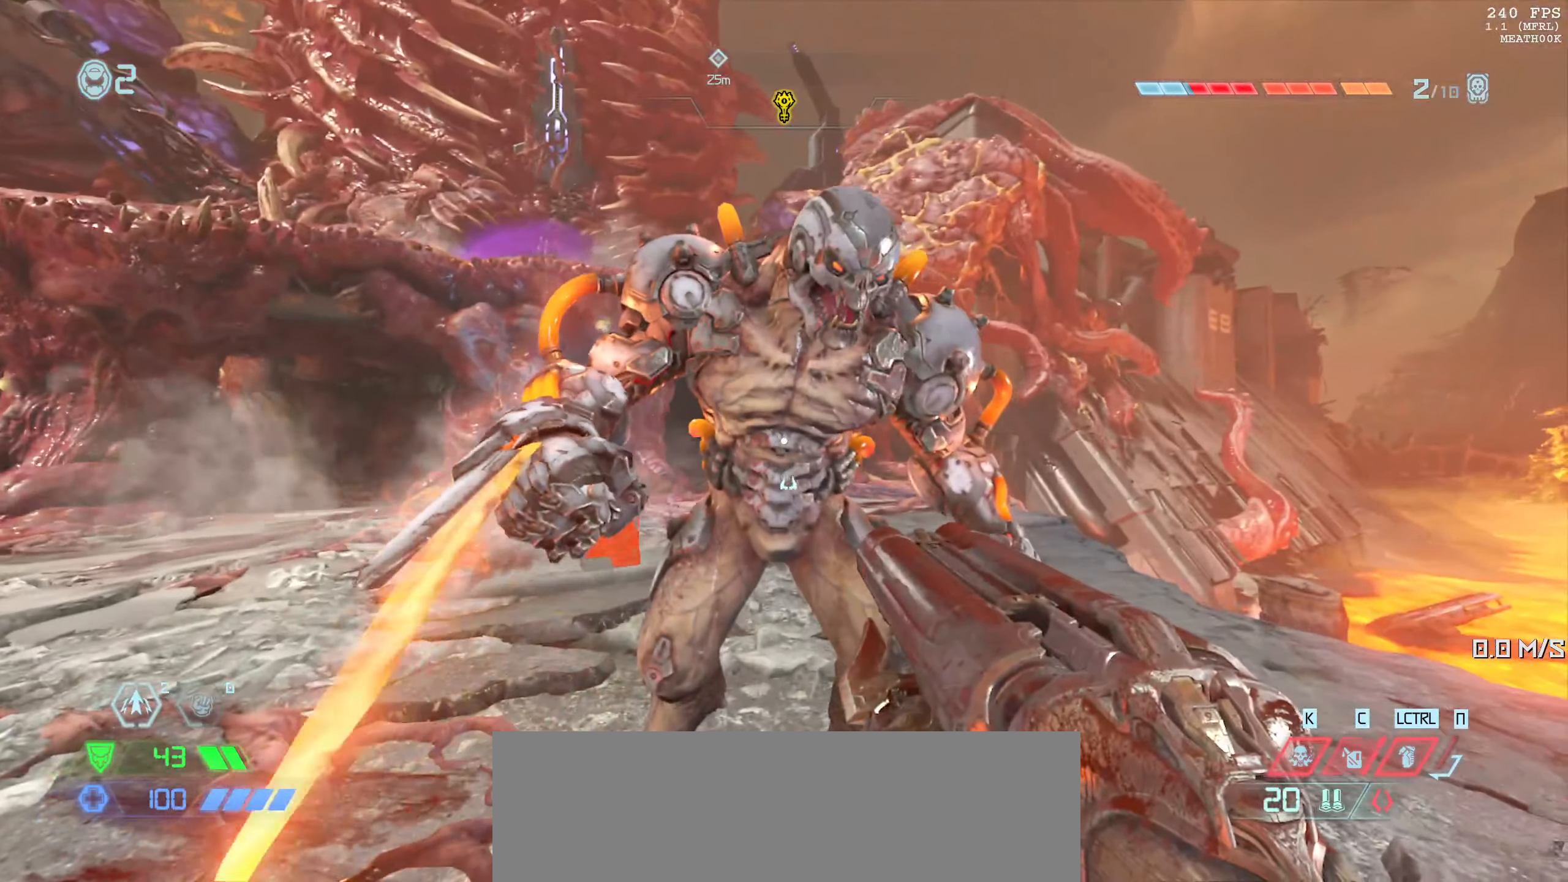
{"keys": [], "mouse": [], "events": [[50, "mouse_left", "down"], [150, "mouse_left", "up"], [183, "1", "down"], [216, "1", "up"]]}
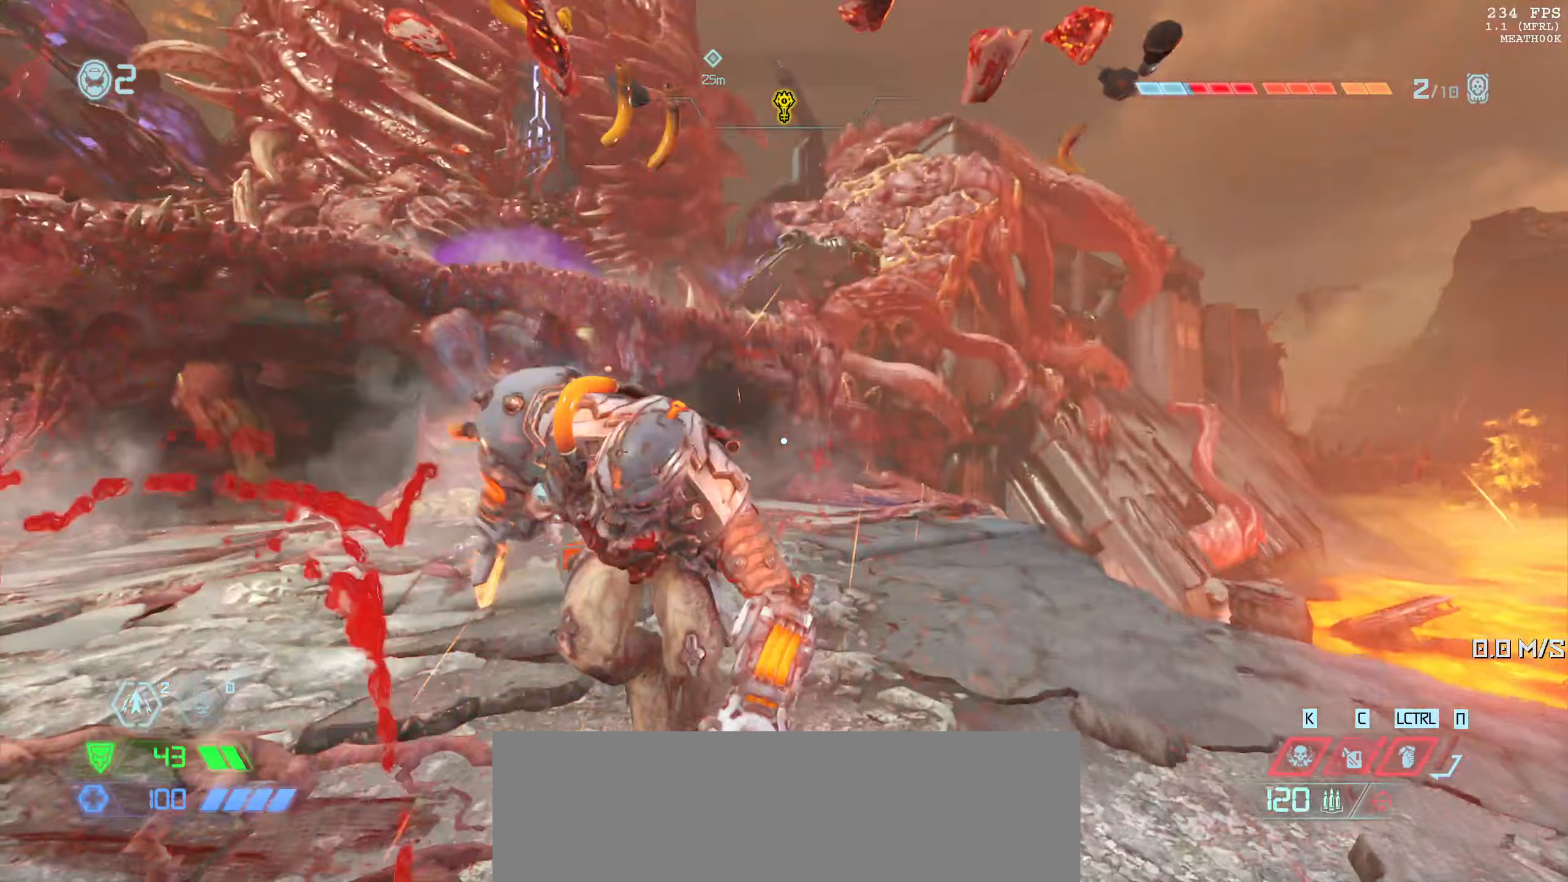
{"keys": ["w"], "mouse": [], "events": [[250, "2", "down"], [317, "2", "up"], [417, "w", "down"]]}
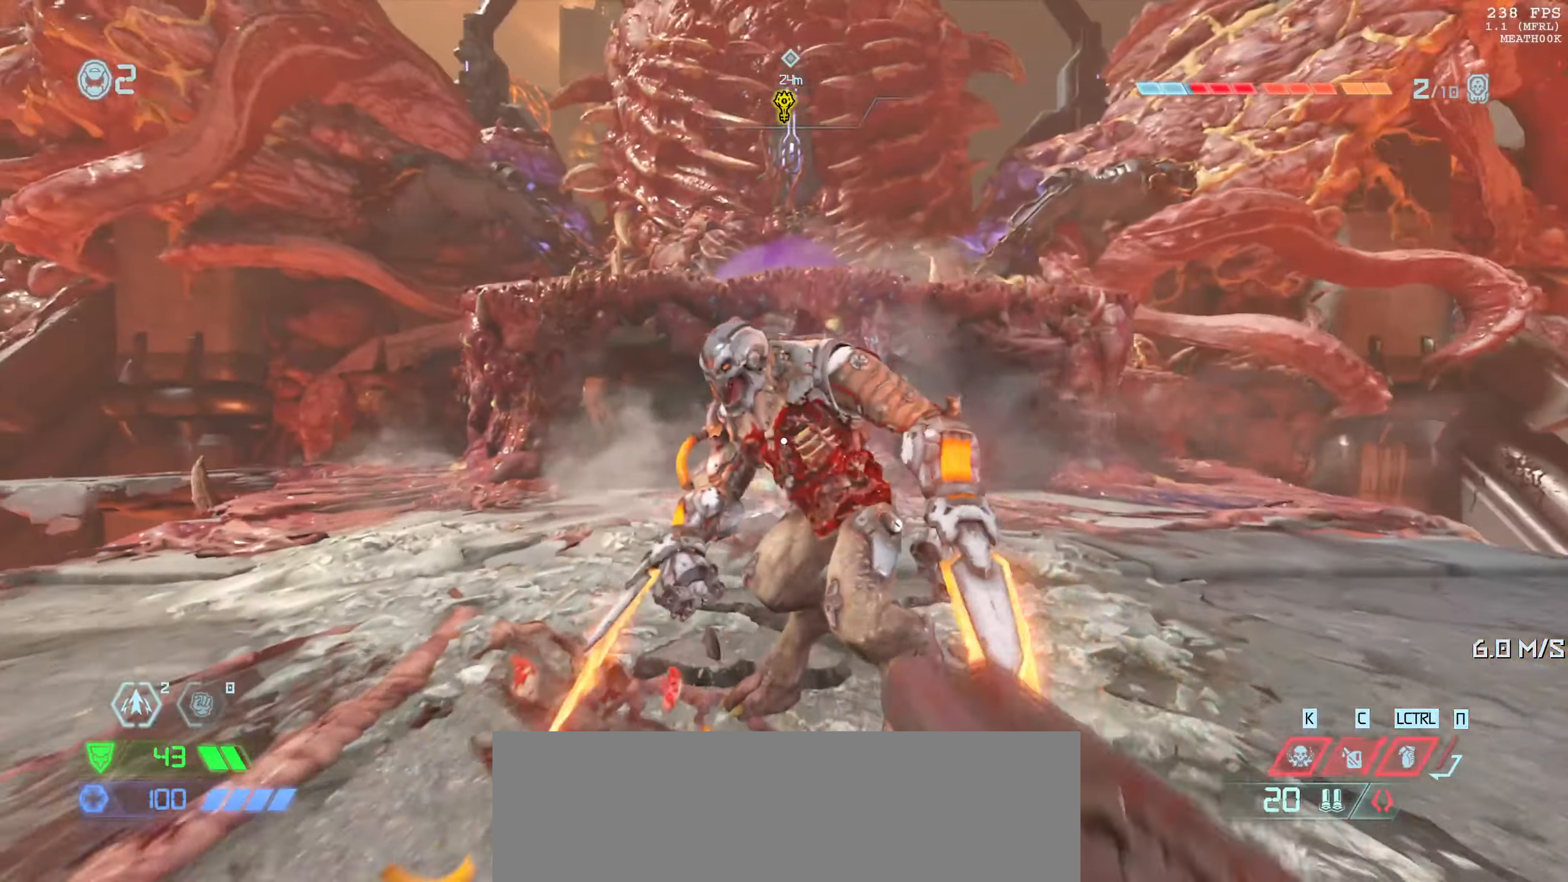
{"keys": [], "mouse": [], "events": [[83, "mouse_left", "down"], [183, "1", "down"], [200, "w", "up"], [233, "mouse_left", "up"], [250, "1", "up"]]}
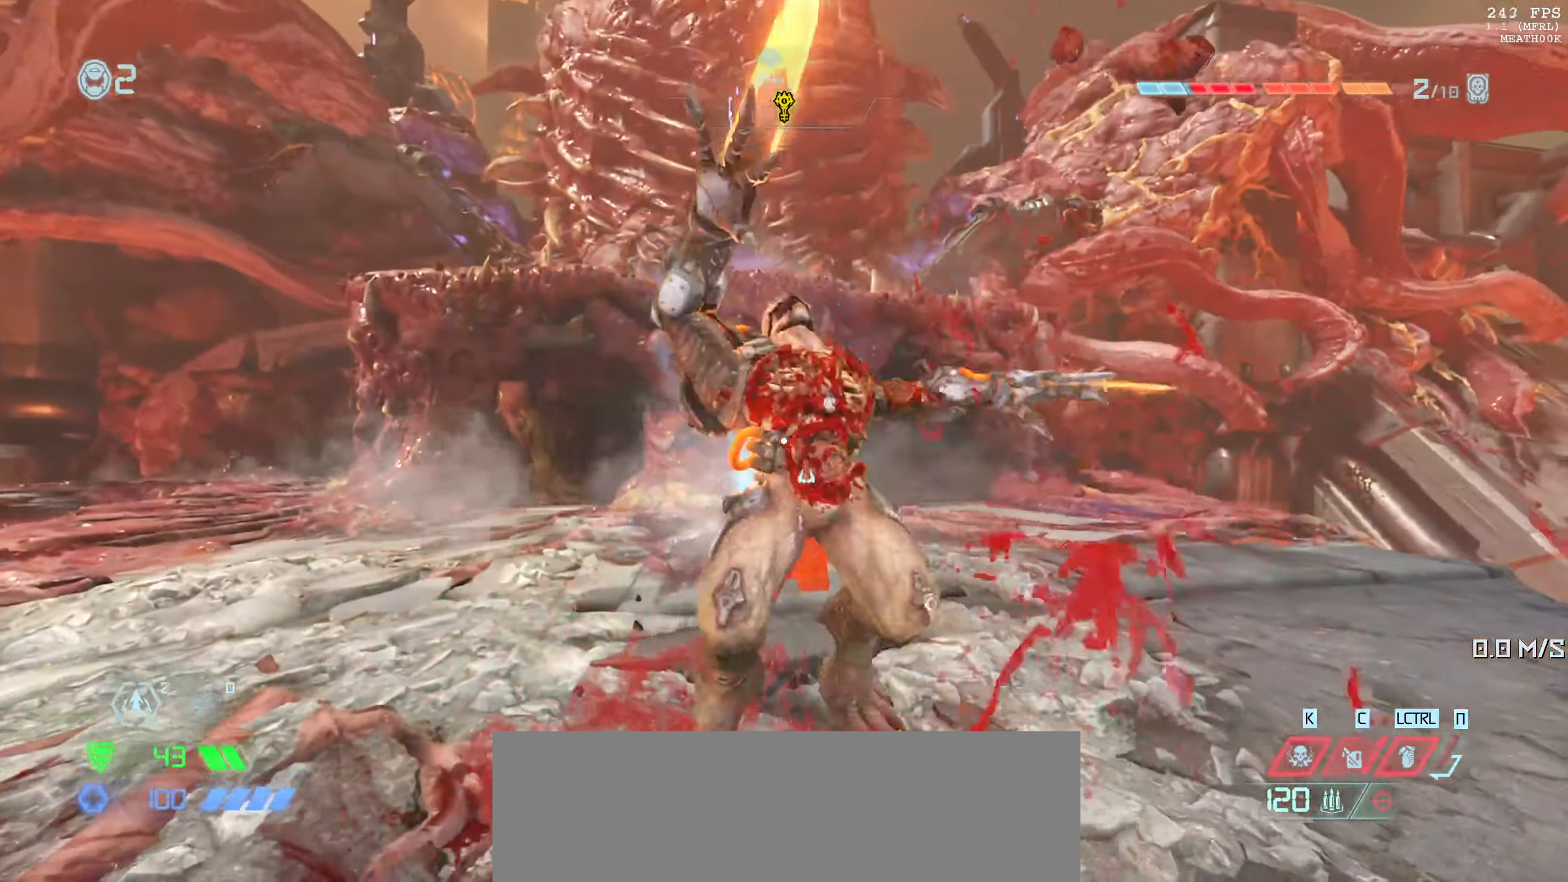
{"keys": [], "mouse": [], "events": [[150, "mouse_right", "down"], [183, "mouse_left", "down"], [250, "mouse_right", "up"], [283, "2", "down"], [283, "mouse_left", "up"], [283, "w", "down"], [350, "2", "up"], [350, "w", "up"]]}
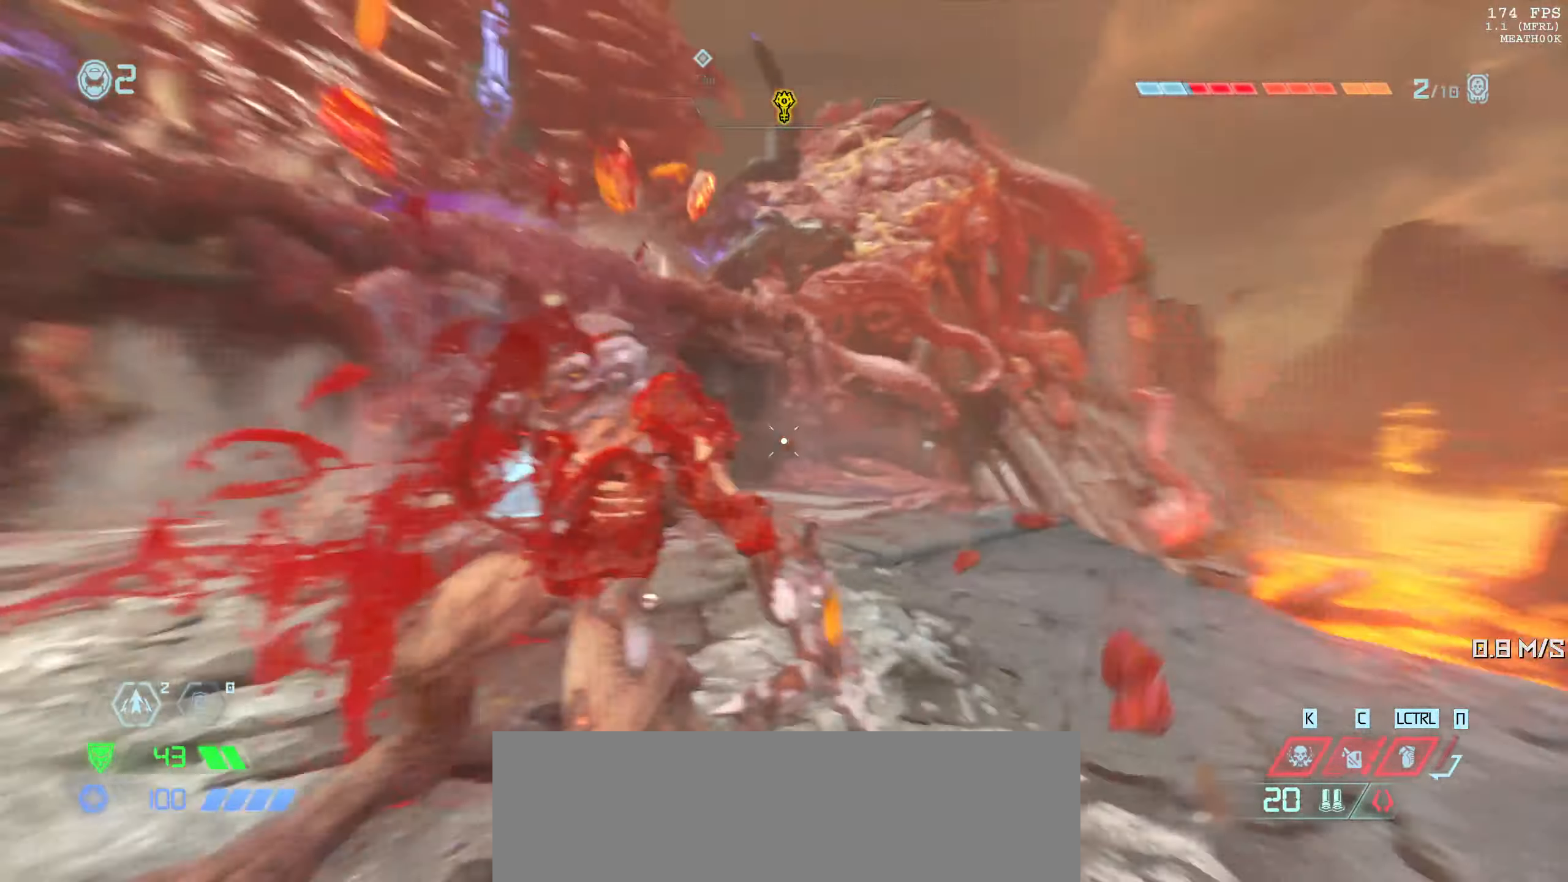
{"keys": ["w"], "mouse": [], "events": [[250, "3", "down"], [317, "3", "up"], [417, "w", "down"]]}
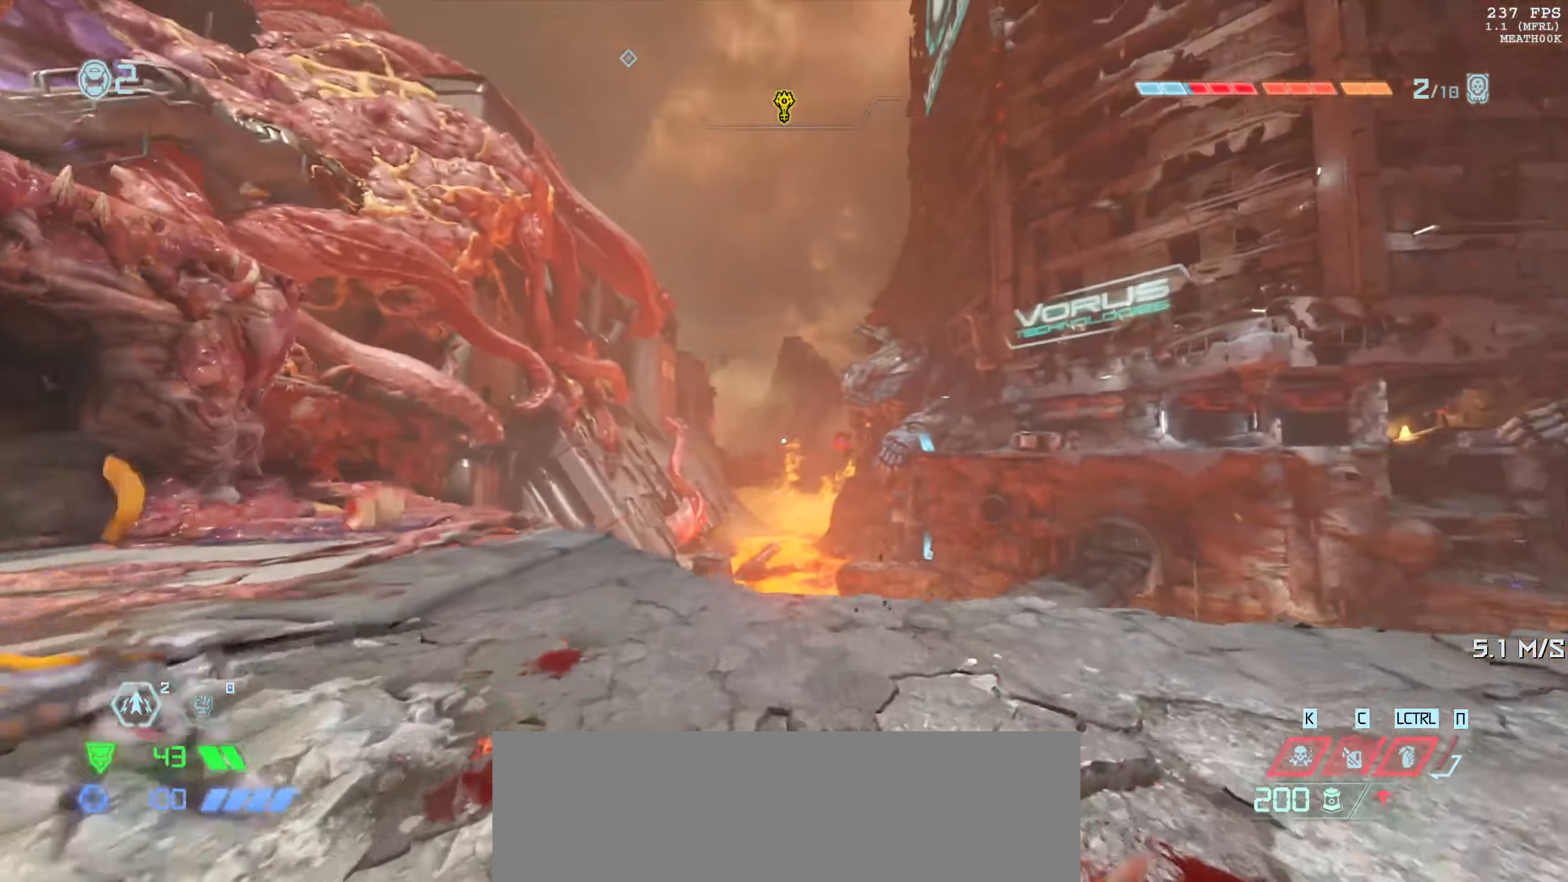
{"keys": [], "mouse": [], "events": [[183, "w", "up"]]}
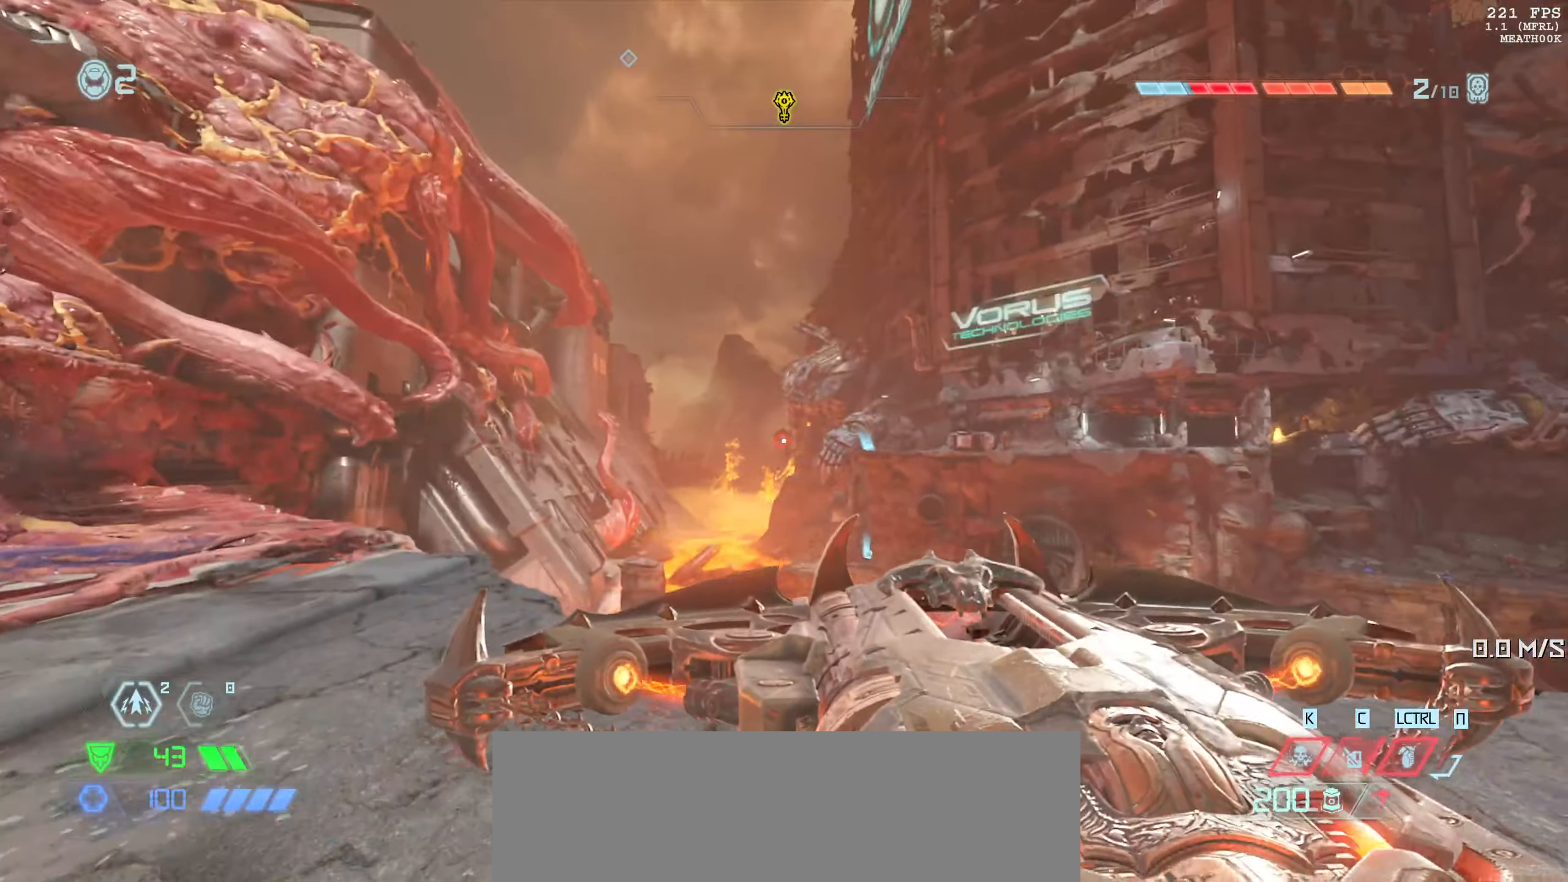
{"keys": ["3"], "mouse": ["left"], "events": [[383, "mouse_left", "down"], [433, "3", "down"]]}
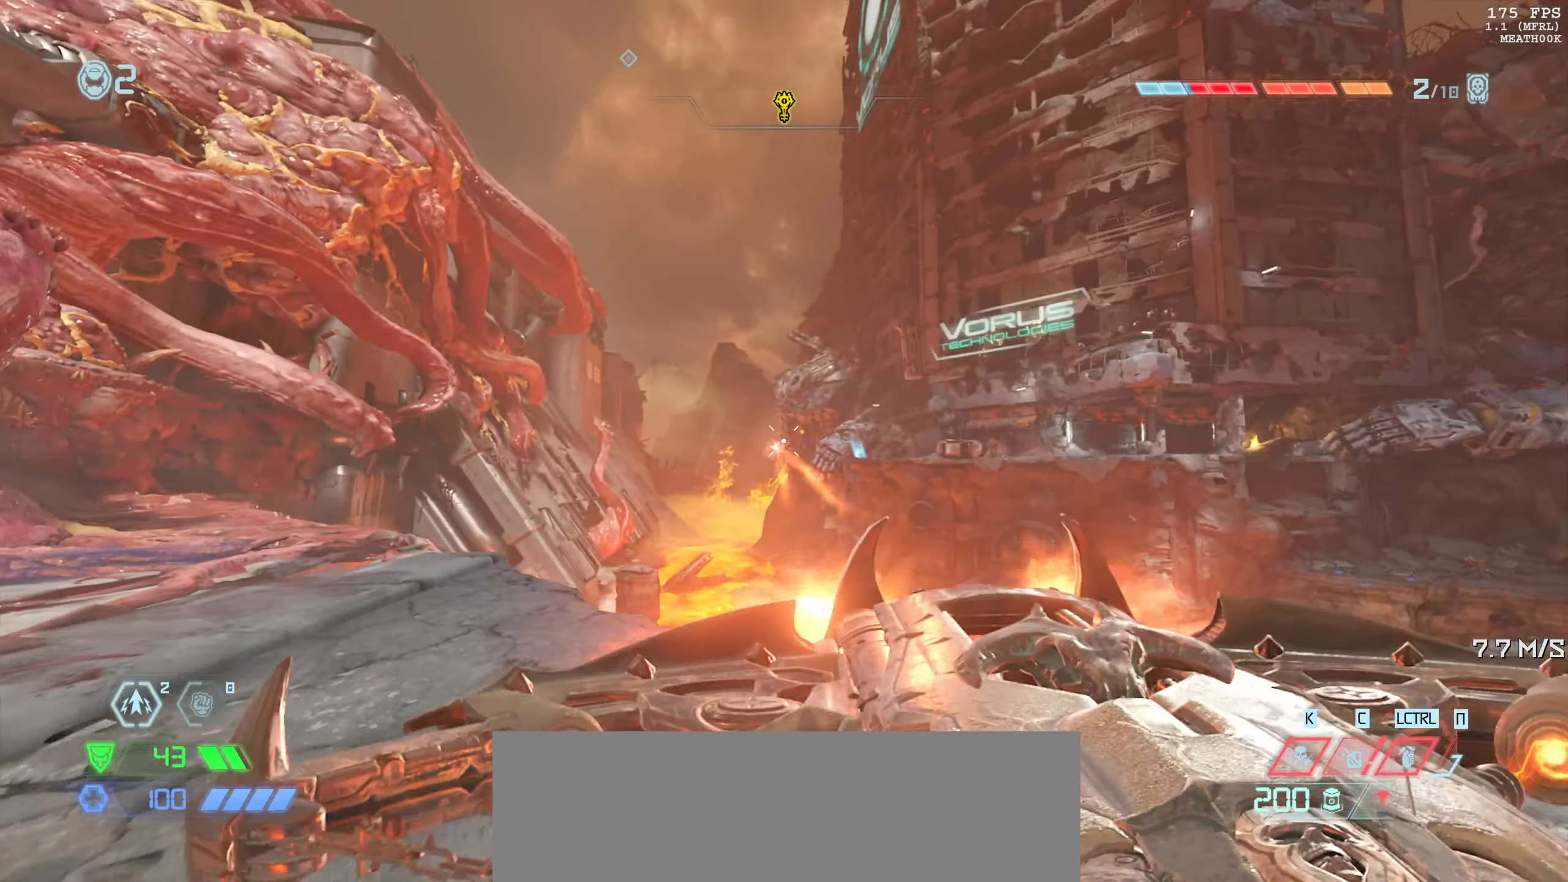
{"keys": ["s"], "mouse": ["left", "mb5"], "events": [[83, "3", "up"], [150, "3", "down"], [150, "s", "down"], [167, "mouse_mb5", "down"], [217, "mouse_mb5", "up"], [283, "3", "up"], [283, "mouse_mb5", "down"], [367, "3", "down"], [433, "mouse_mb5", "up"], [500, "3", "up"], [500, "mouse_mb5", "down"]]}
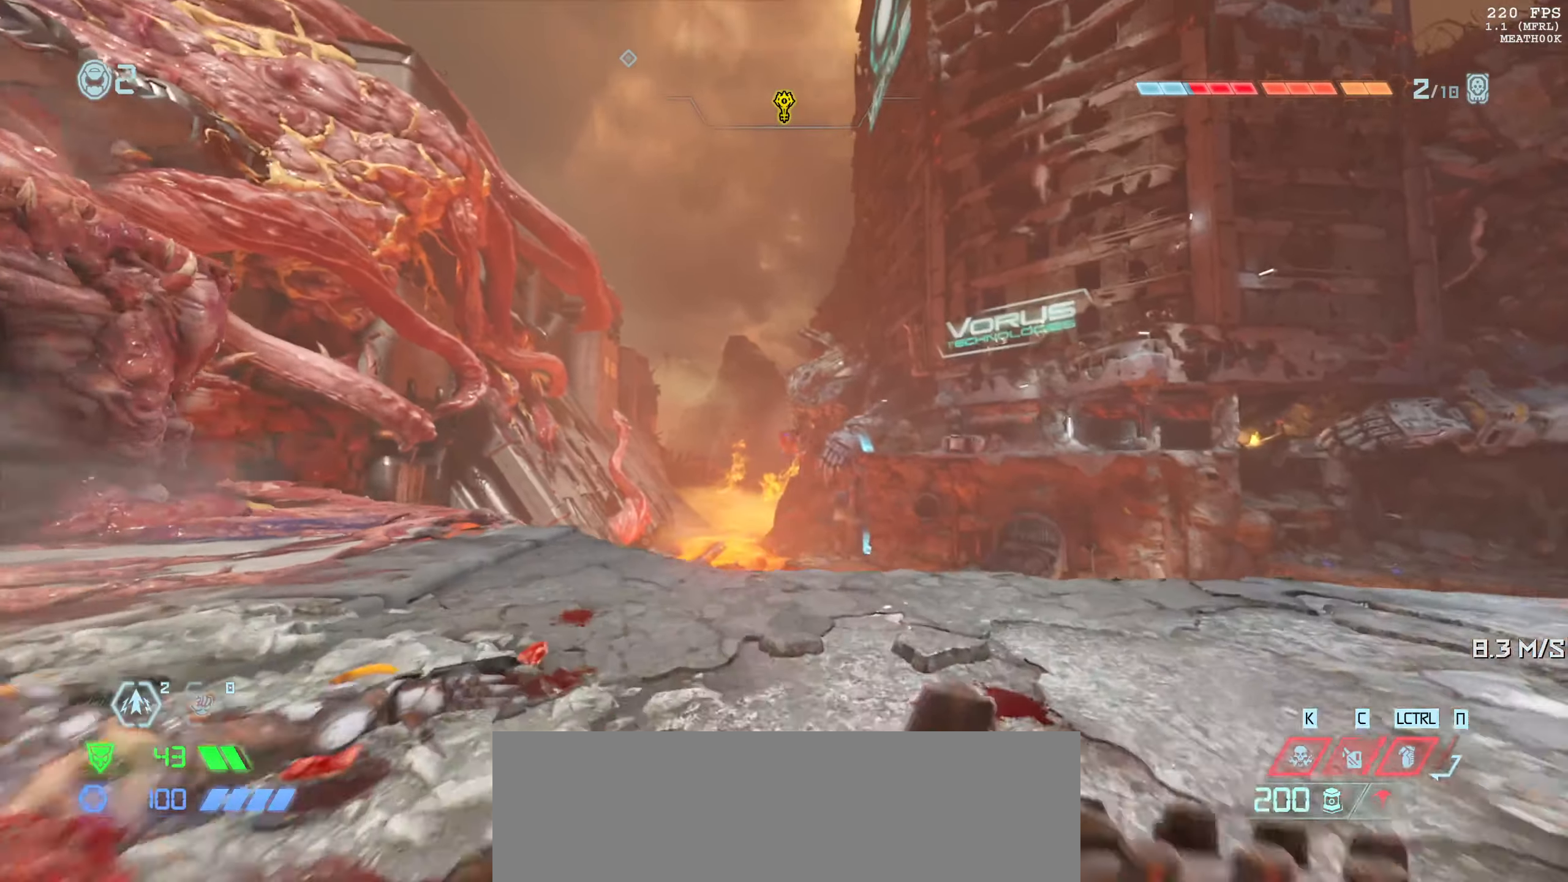
{"keys": [], "mouse": []}
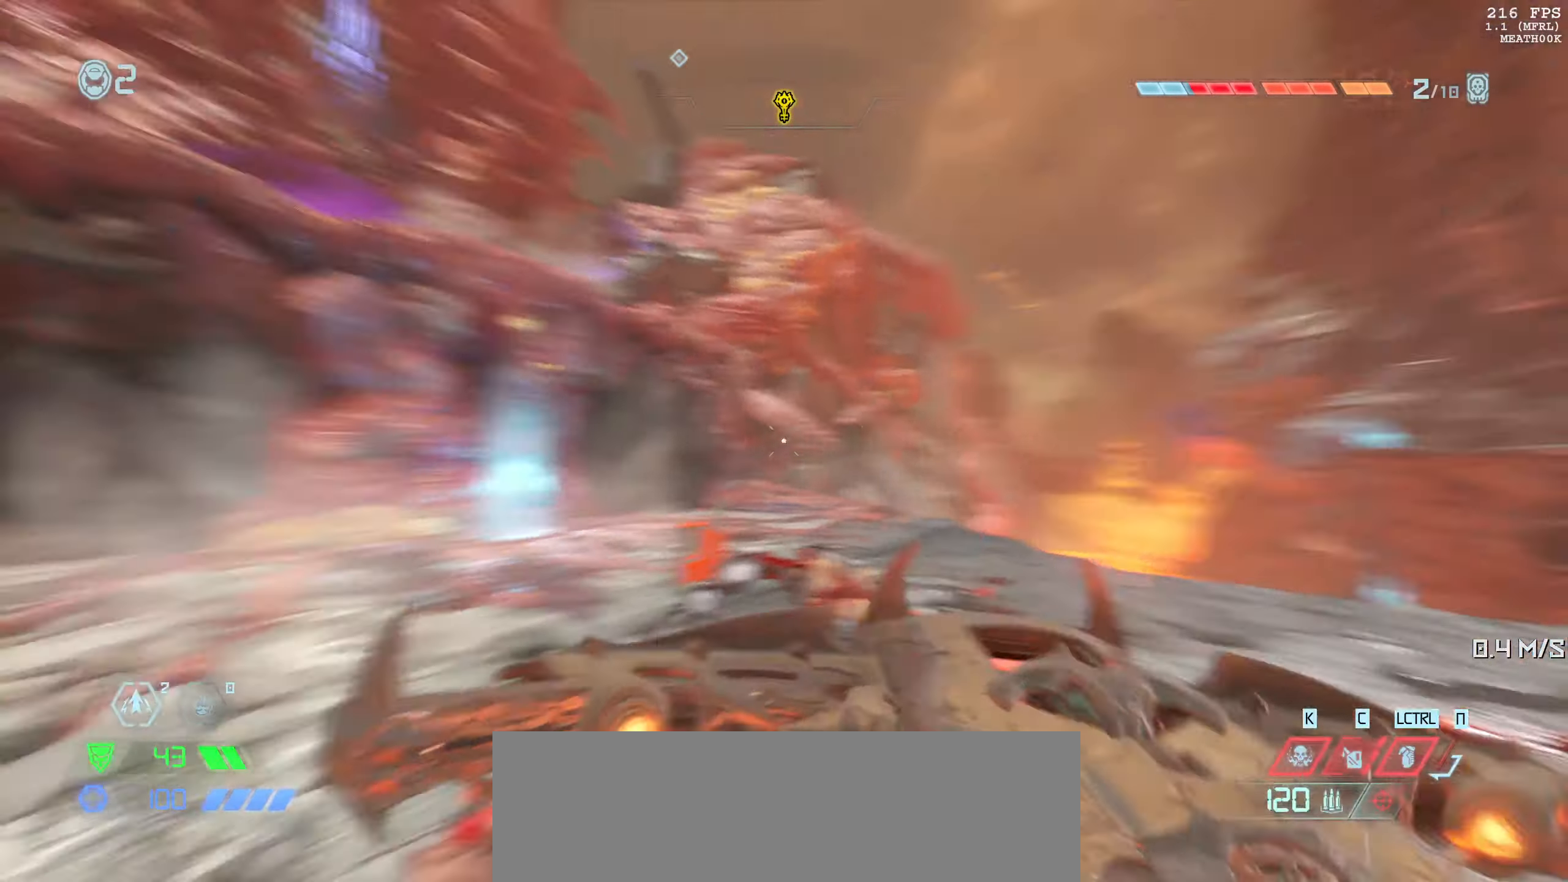
{"keys": ["3", "w"], "mouse": [], "events": [[117, "w", "down"], [200, "3", "down"], [300, "3", "up"], [417, "3", "down"]]}
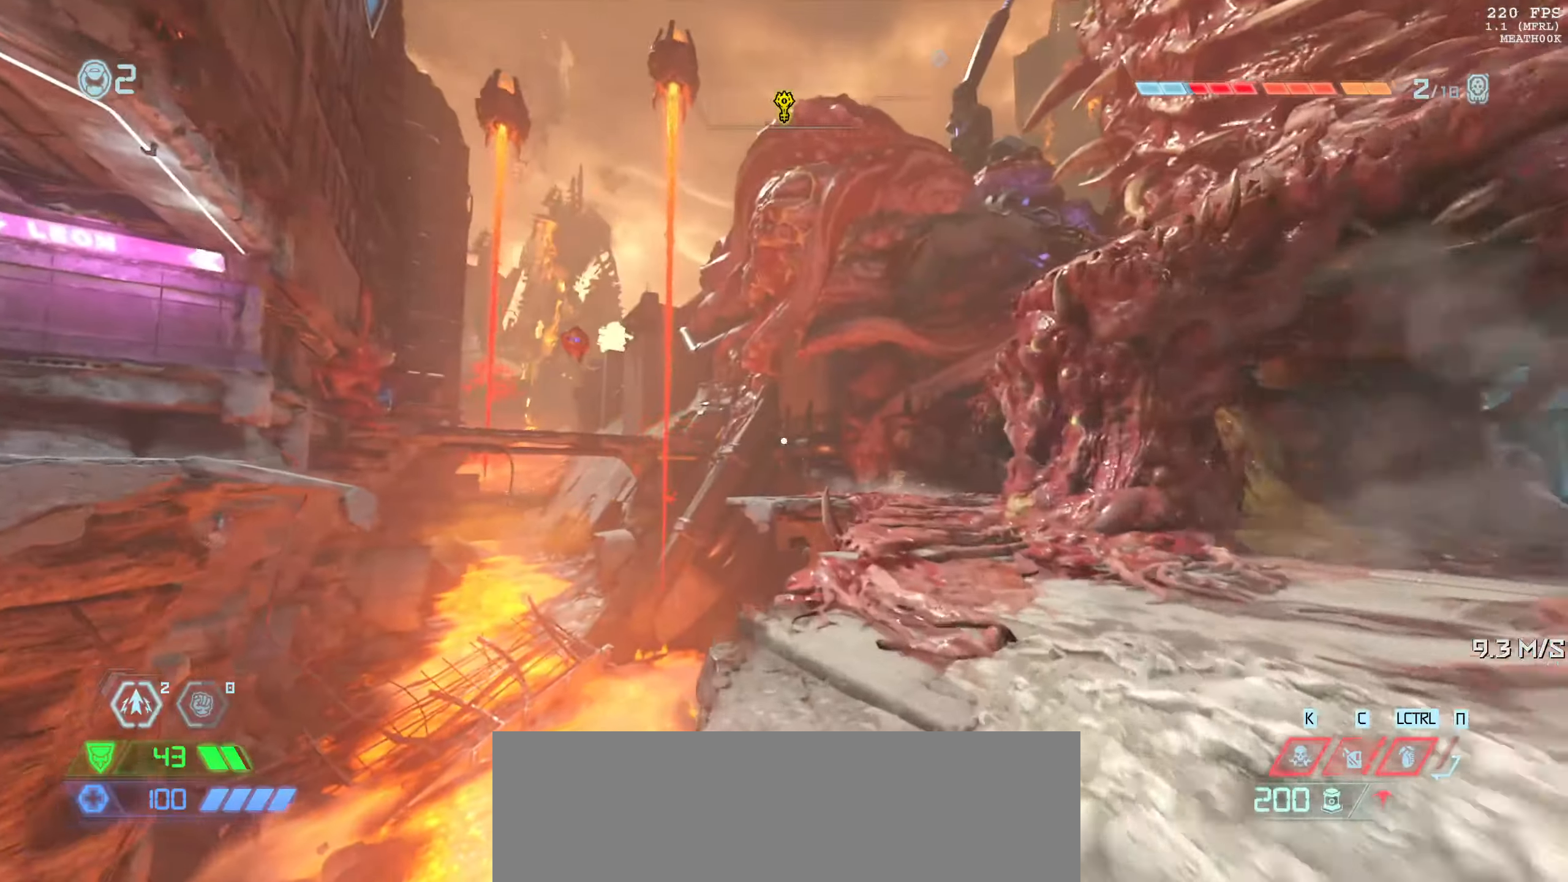
{"keys": ["3"], "mouse": ["left", "mb5"], "events": [[33, "w", "up"], [50, "3", "up"], [400, "mouse_left", "down"], [467, "3", "down"], [467, "mouse_mb5", "down"]]}
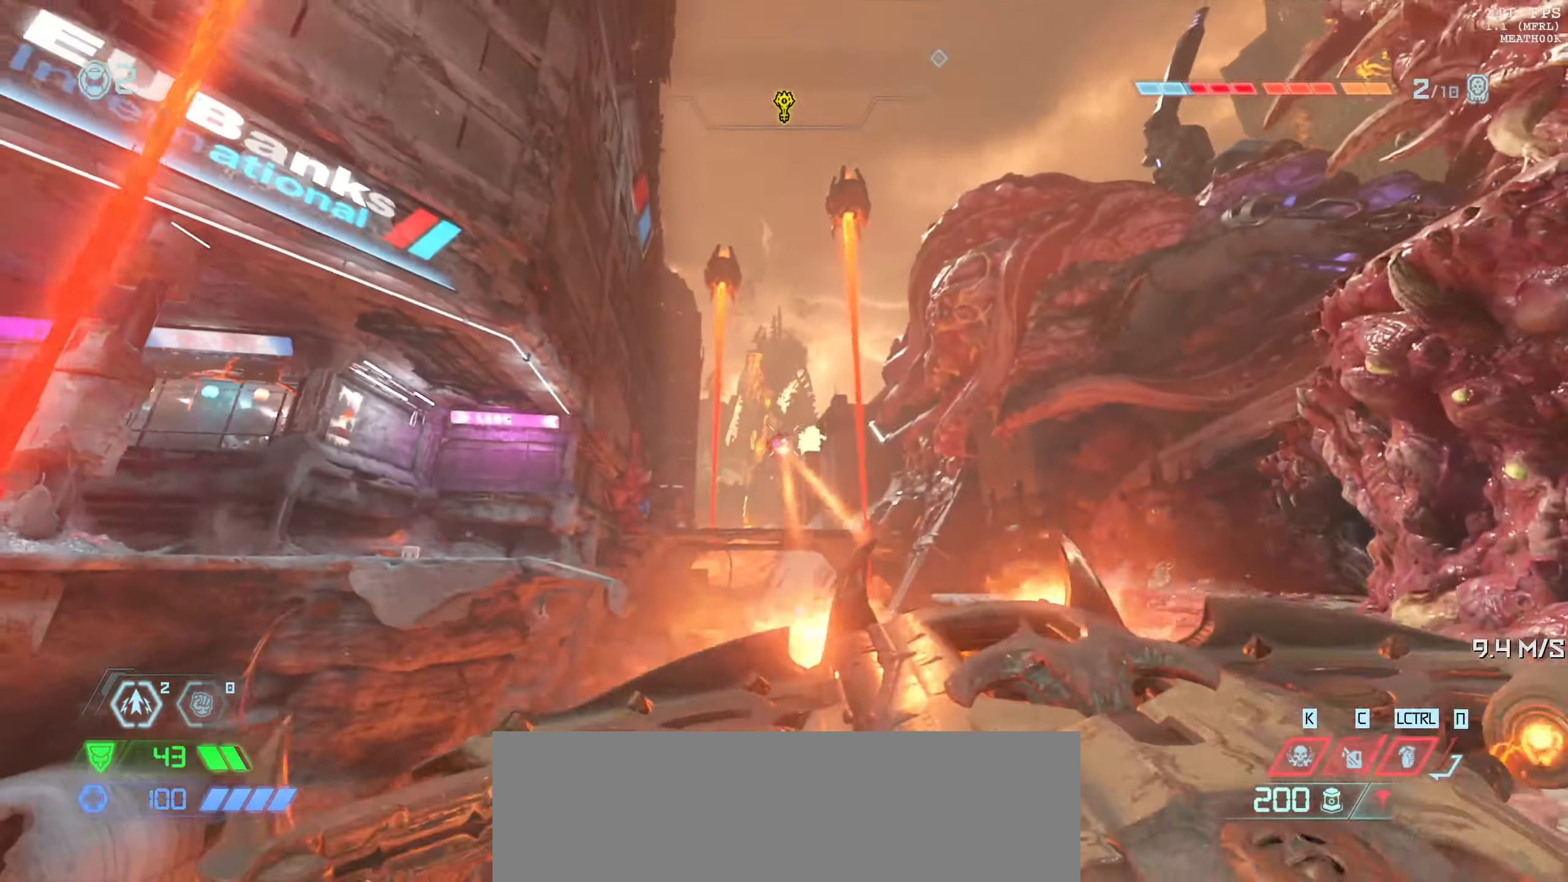
{"keys": ["3"], "mouse": ["left", "mb5"], "events": [[67, "3", "up"], [67, "mouse_mb5", "up"], [134, "3", "down"], [134, "mouse_mb5", "down"], [234, "3", "up"], [250, "mouse_mb5", "up"], [300, "3", "down"], [317, "mouse_mb5", "down"], [417, "3", "up"], [484, "3", "down"]]}
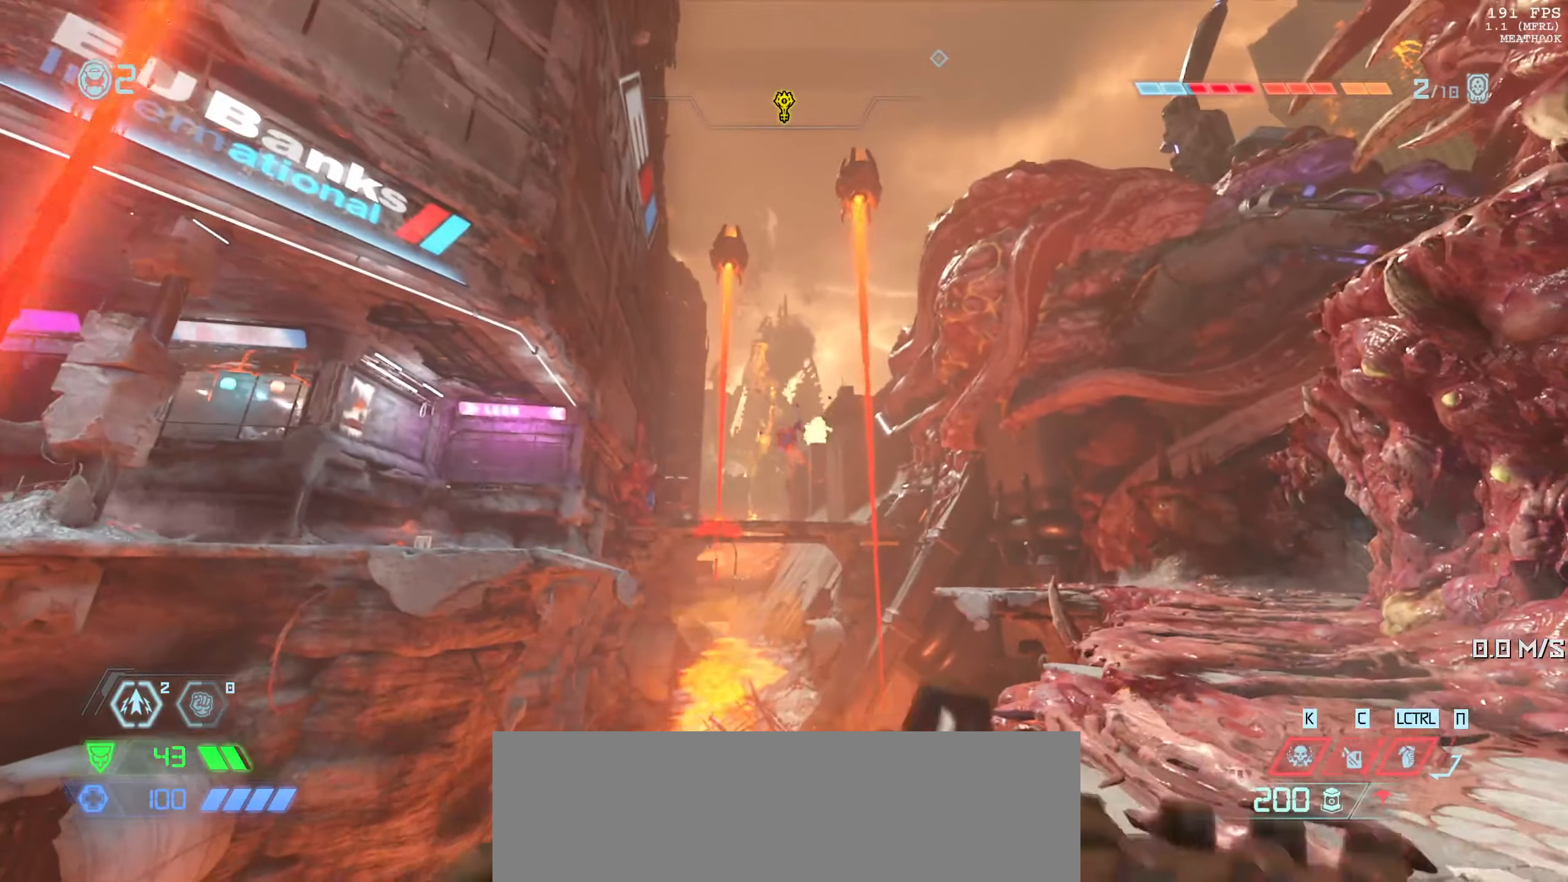
{"keys": ["w"], "mouse": [], "events": [[100, "3", "up"], [184, "3", "down"], [284, "mouse_left", "up"], [300, "mouse_mb5", "up"], [334, "3", "up"], [350, "w", "down"]]}
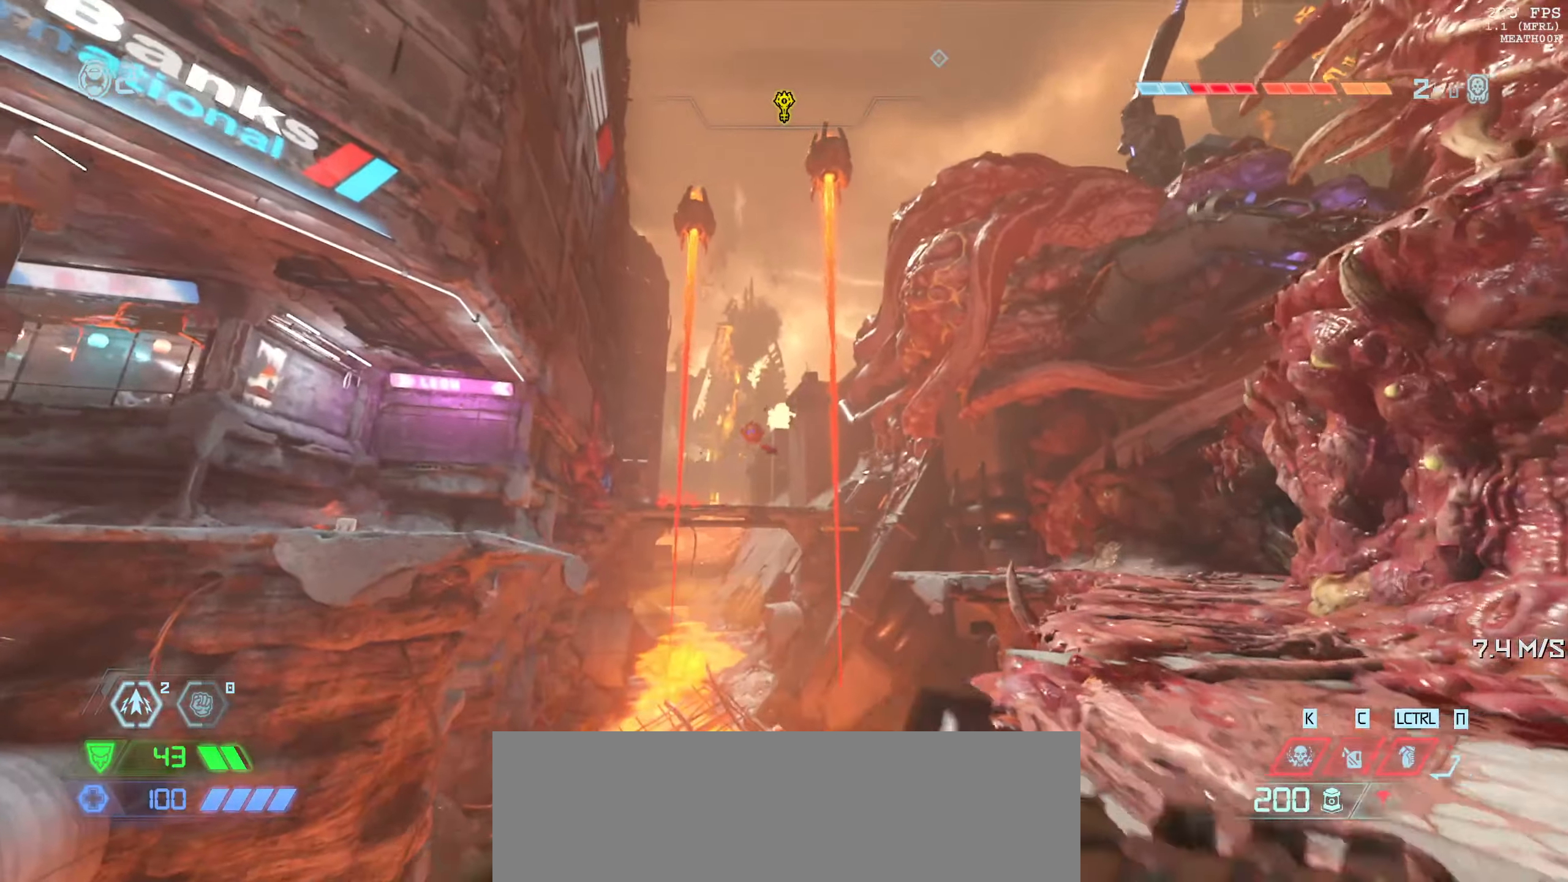
{"keys": [], "mouse": [], "events": [[50, "w", "up"], [317, "mouse_left", "down"], [384, "mouse_left", "up"], [400, "1", "down"], [500, "1", "up"]]}
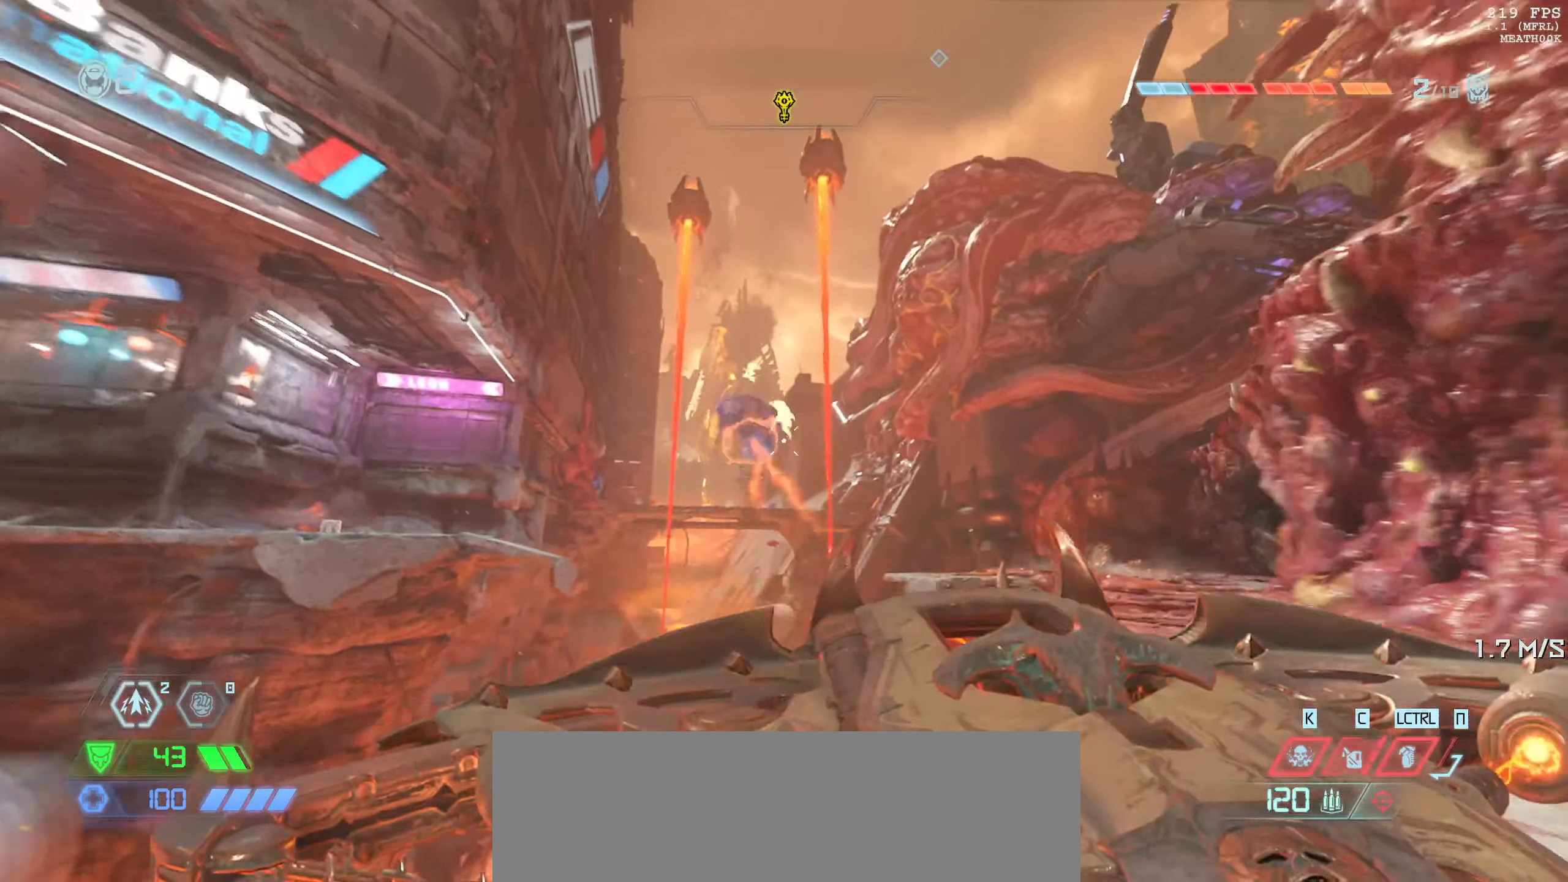
{"keys": ["shift", "w"], "mouse": [], "events": [[100, "w", "down"], [217, "shift", "down"], [367, "shift", "up"], [450, "shift", "down"]]}
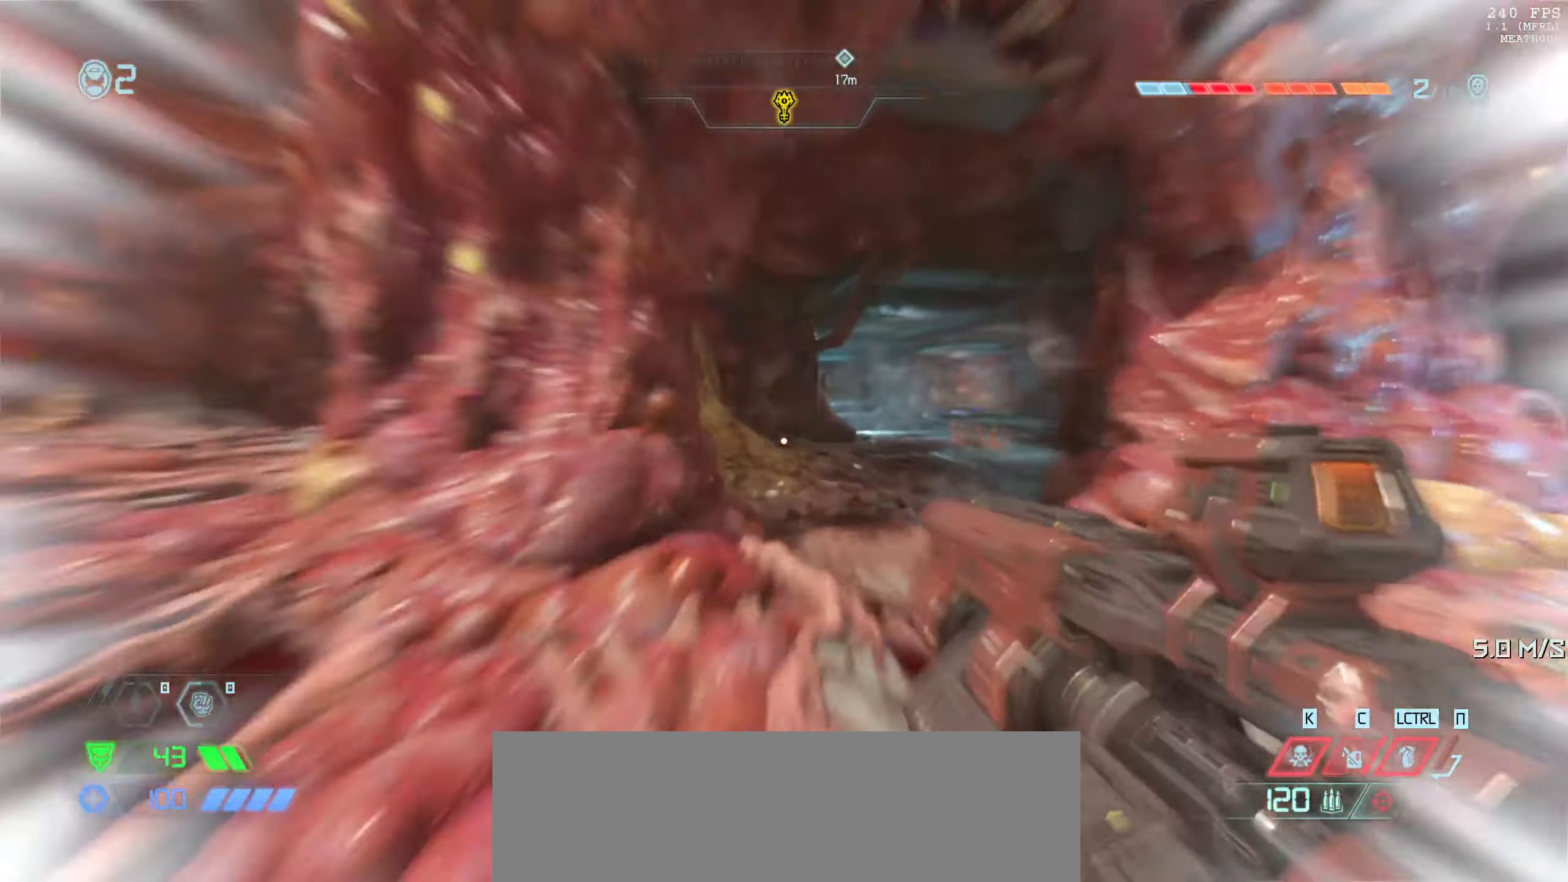
{"keys": ["w"], "mouse": [], "events": [[150, "shift", "up"]]}
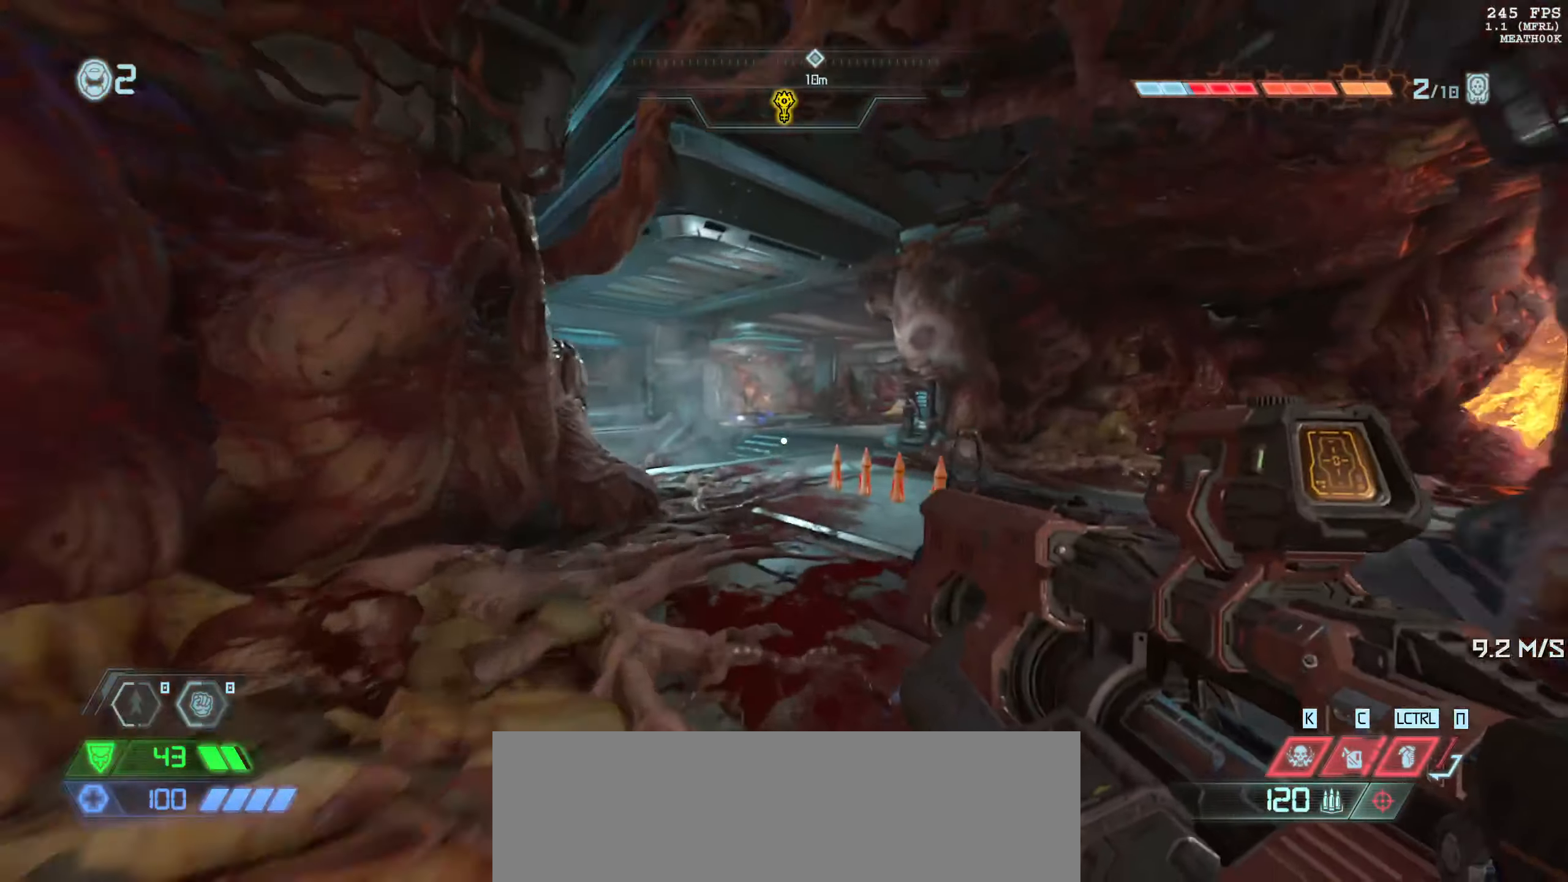
{"keys": ["w"], "mouse": [], "events": [[317, "a", "down"], [367, "a", "up"]]}
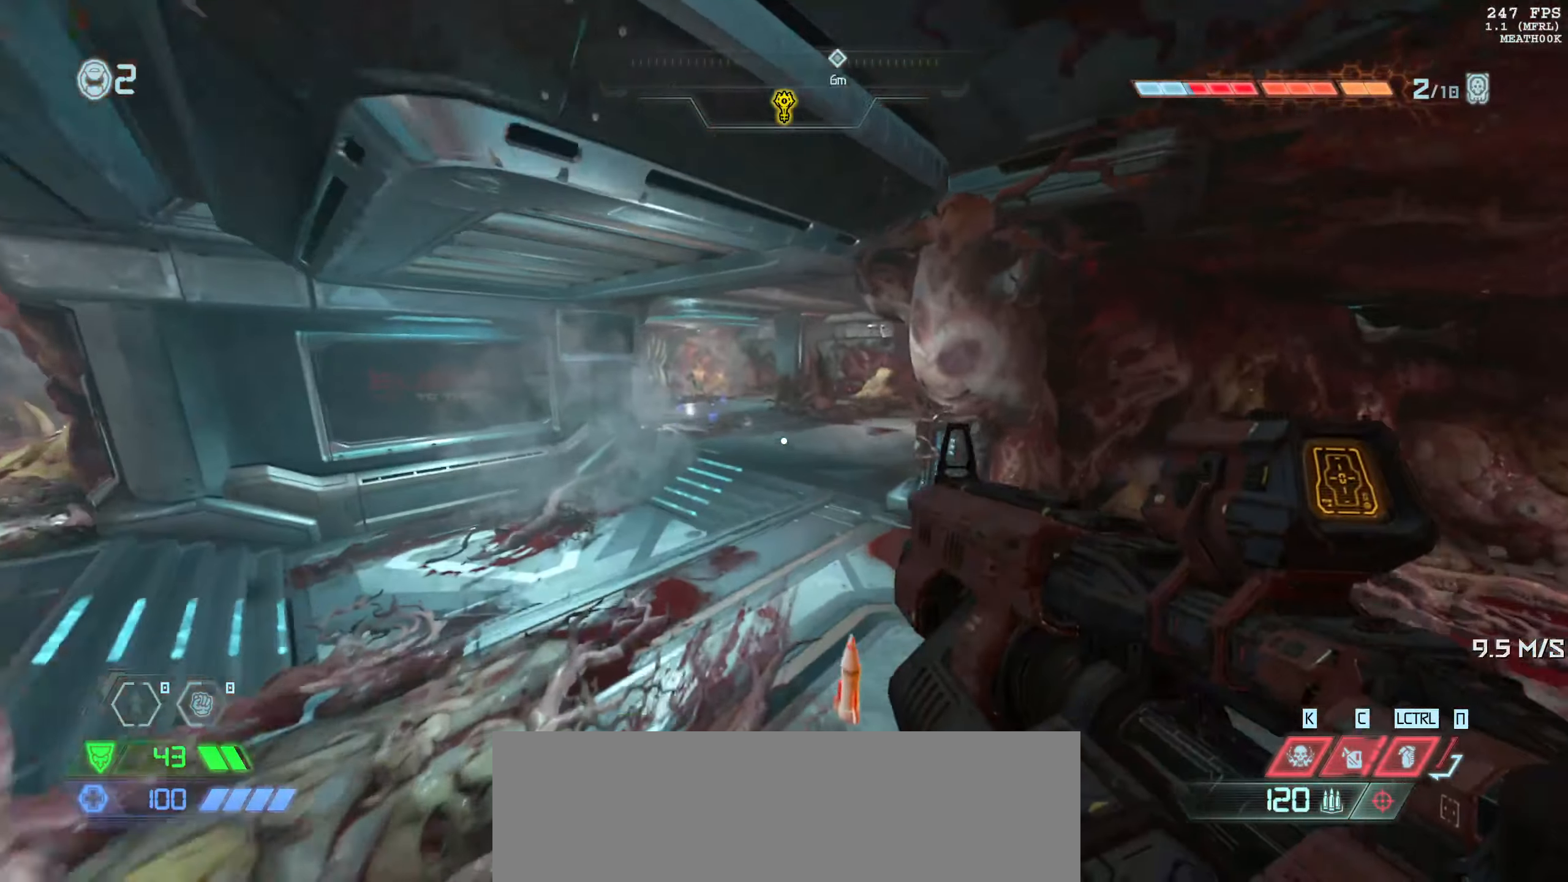
{"keys": ["a", "w"], "mouse": [], "events": [[250, "d", "down"], [434, "d", "up"], [467, "a", "down"]]}
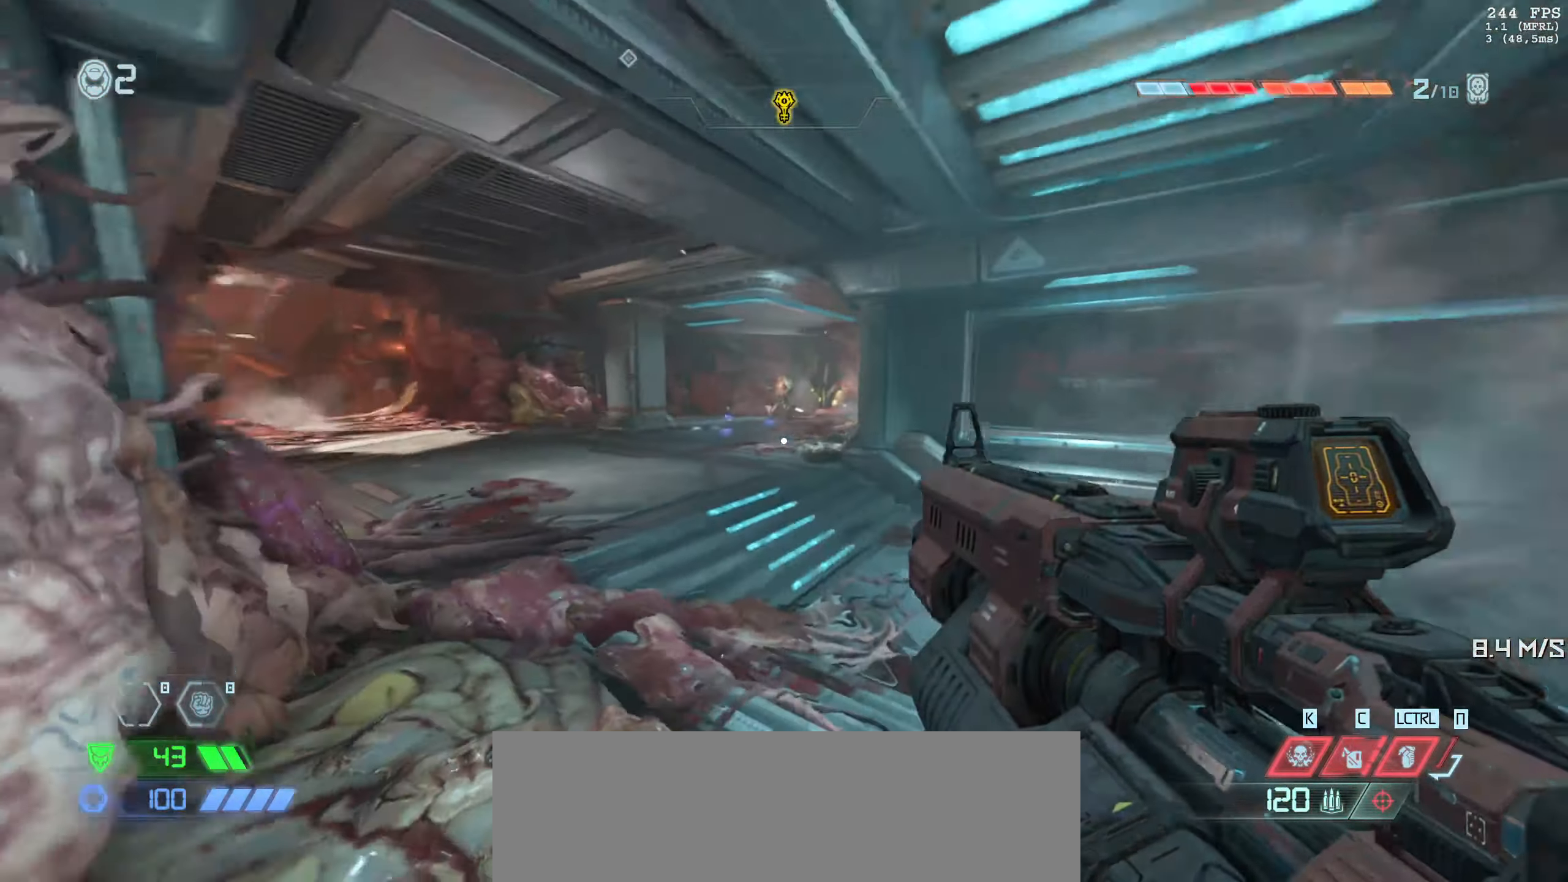
{"keys": [], "mouse": [], "events": [[150, "a", "up"], [150, "w", "up"], [234, "a", "down"], [234, "w", "down"], [284, "a", "up"], [500, "w", "up"]]}
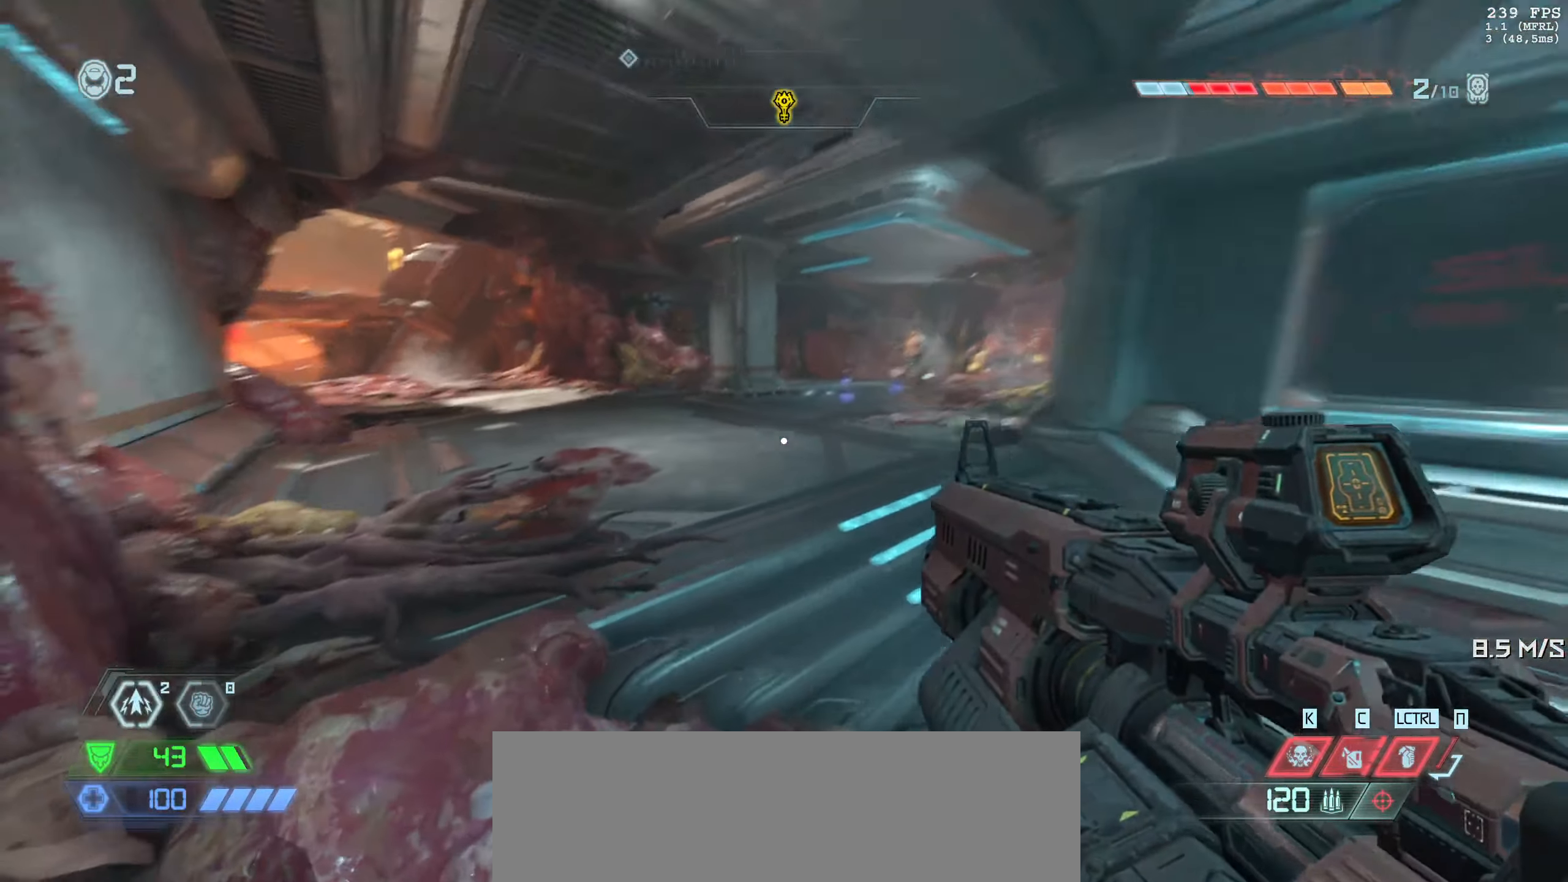
{"keys": ["d"], "mouse": [], "events": [[117, "d", "down"]]}
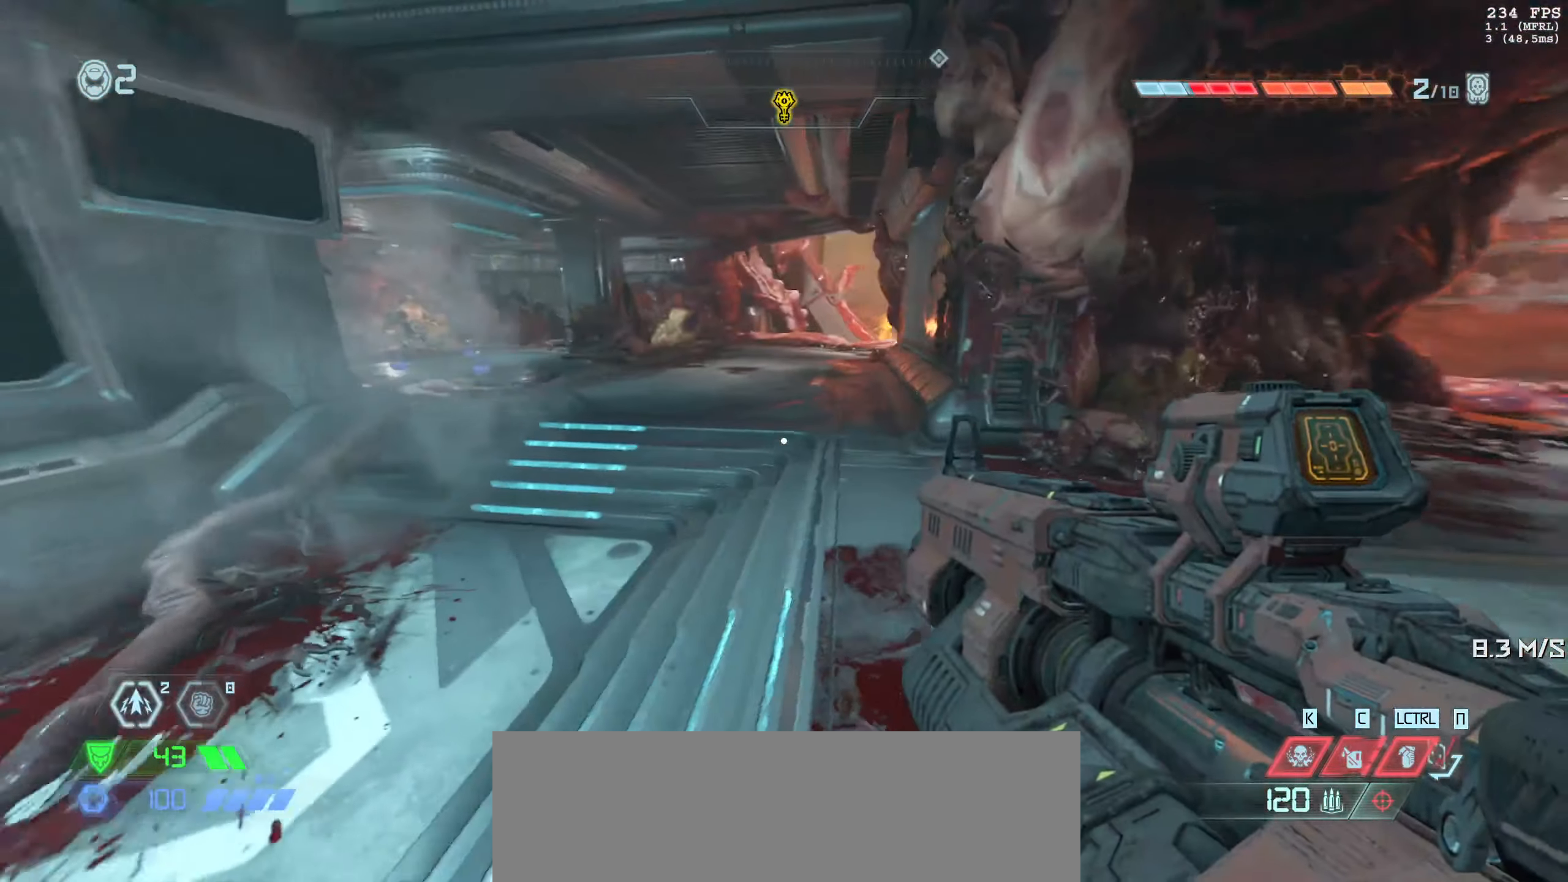
{"keys": ["d"], "mouse": [], "events": []}
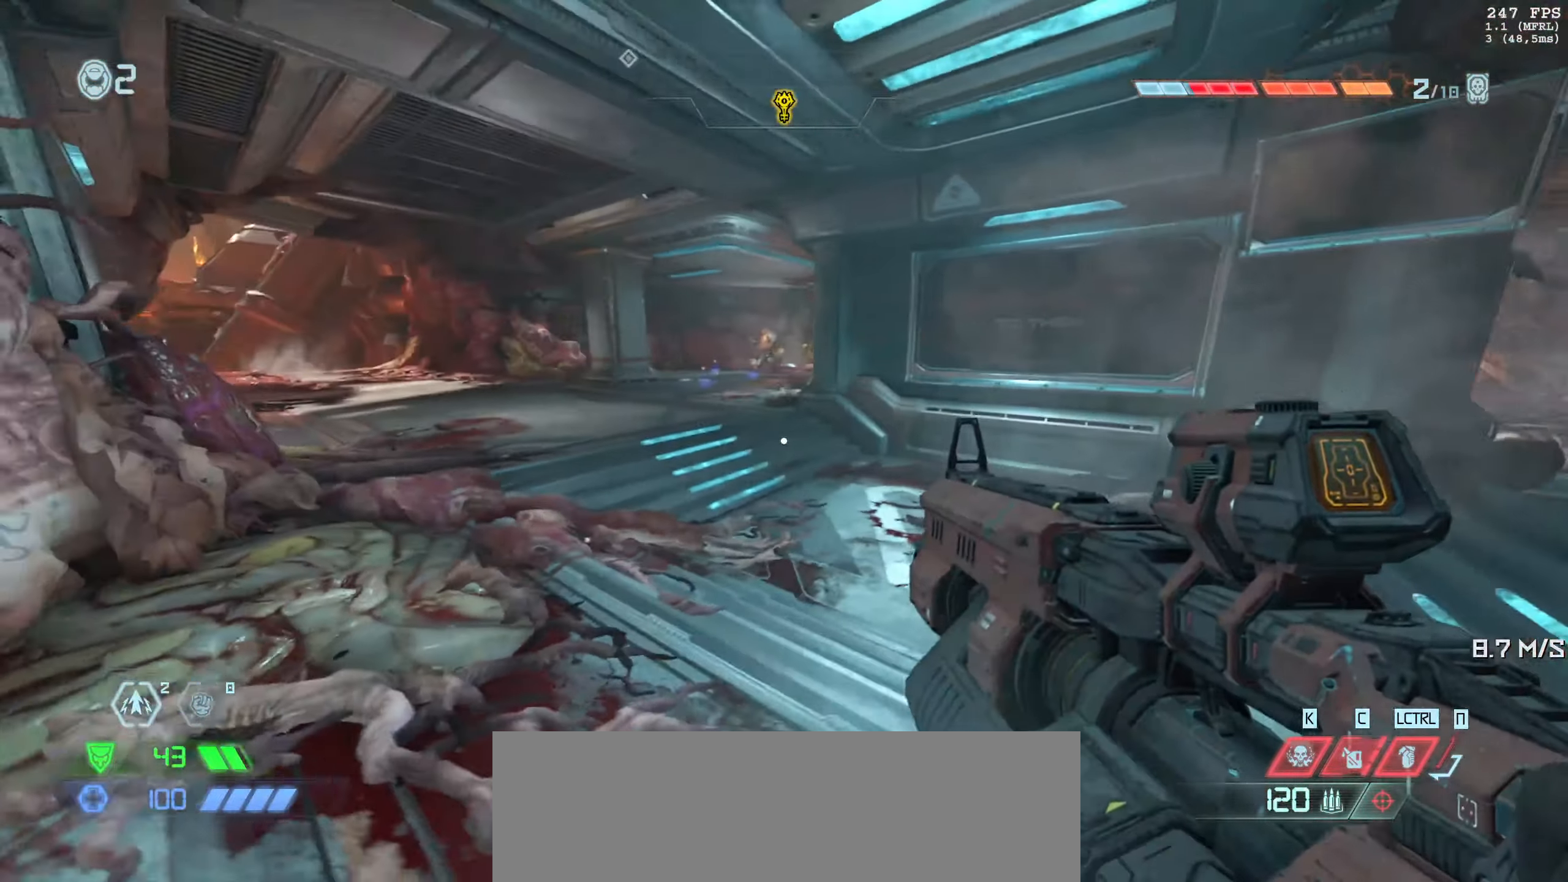
{"keys": ["a"], "mouse": [], "events": [[200, "a", "down"], [200, "d", "up"]]}
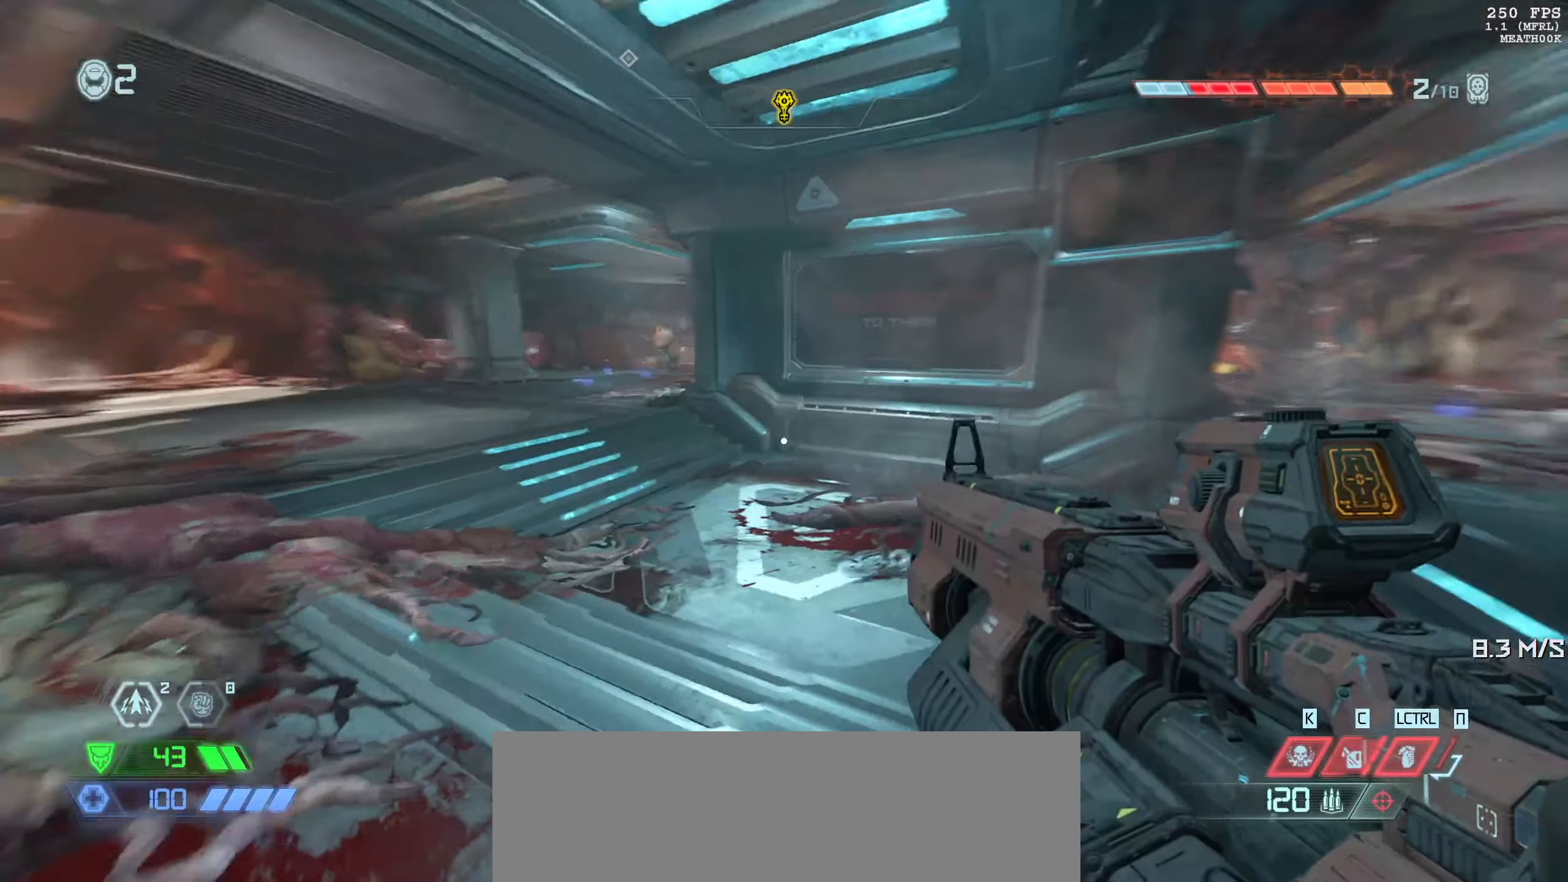
{"keys": ["4", "w"], "mouse": [], "events": [[166, "a", "up"], [216, "d", "down"], [333, "d", "up"], [400, "w", "down"], [483, "4", "down"]]}
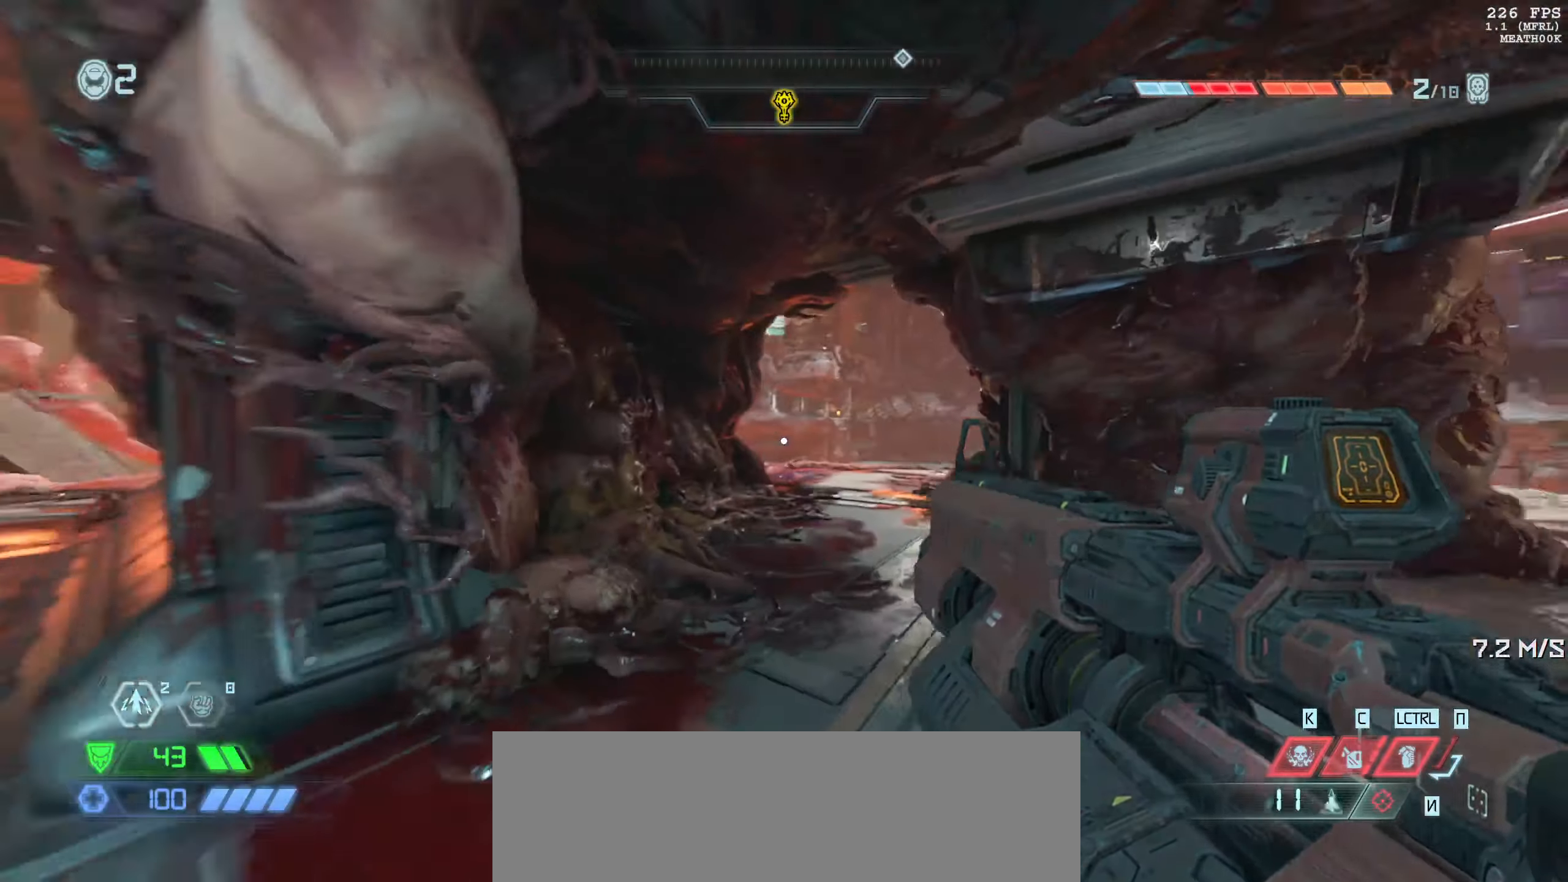
{"keys": ["w"], "mouse": [], "events": [[100, "4", "up"], [250, "shift", "down"], [416, "shift", "up"]]}
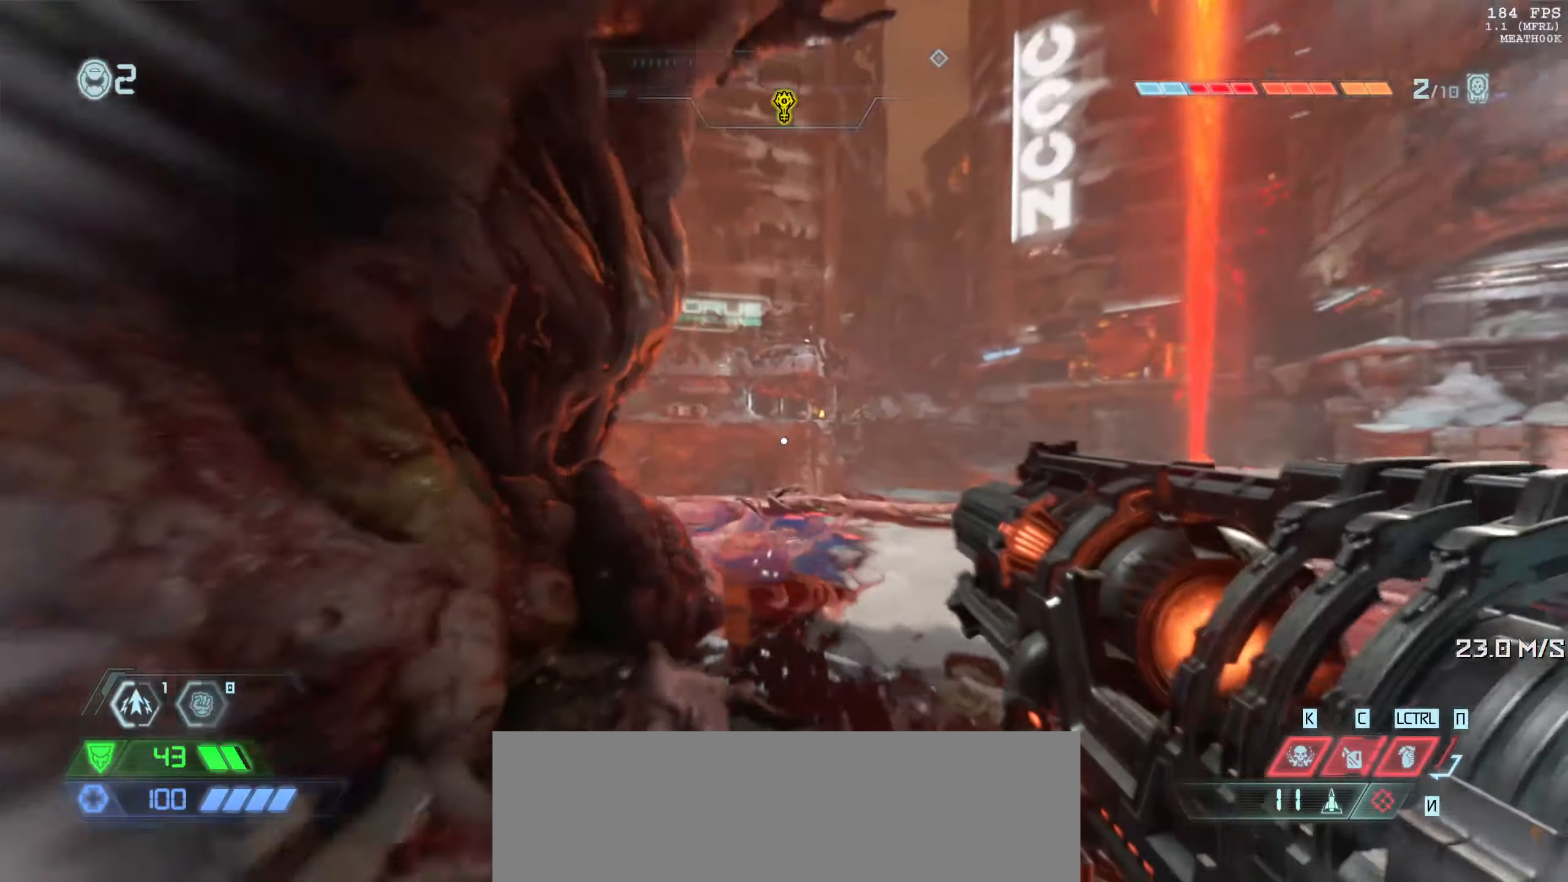
{"keys": ["d", "w"], "mouse": [], "events": [[383, "d", "down"]]}
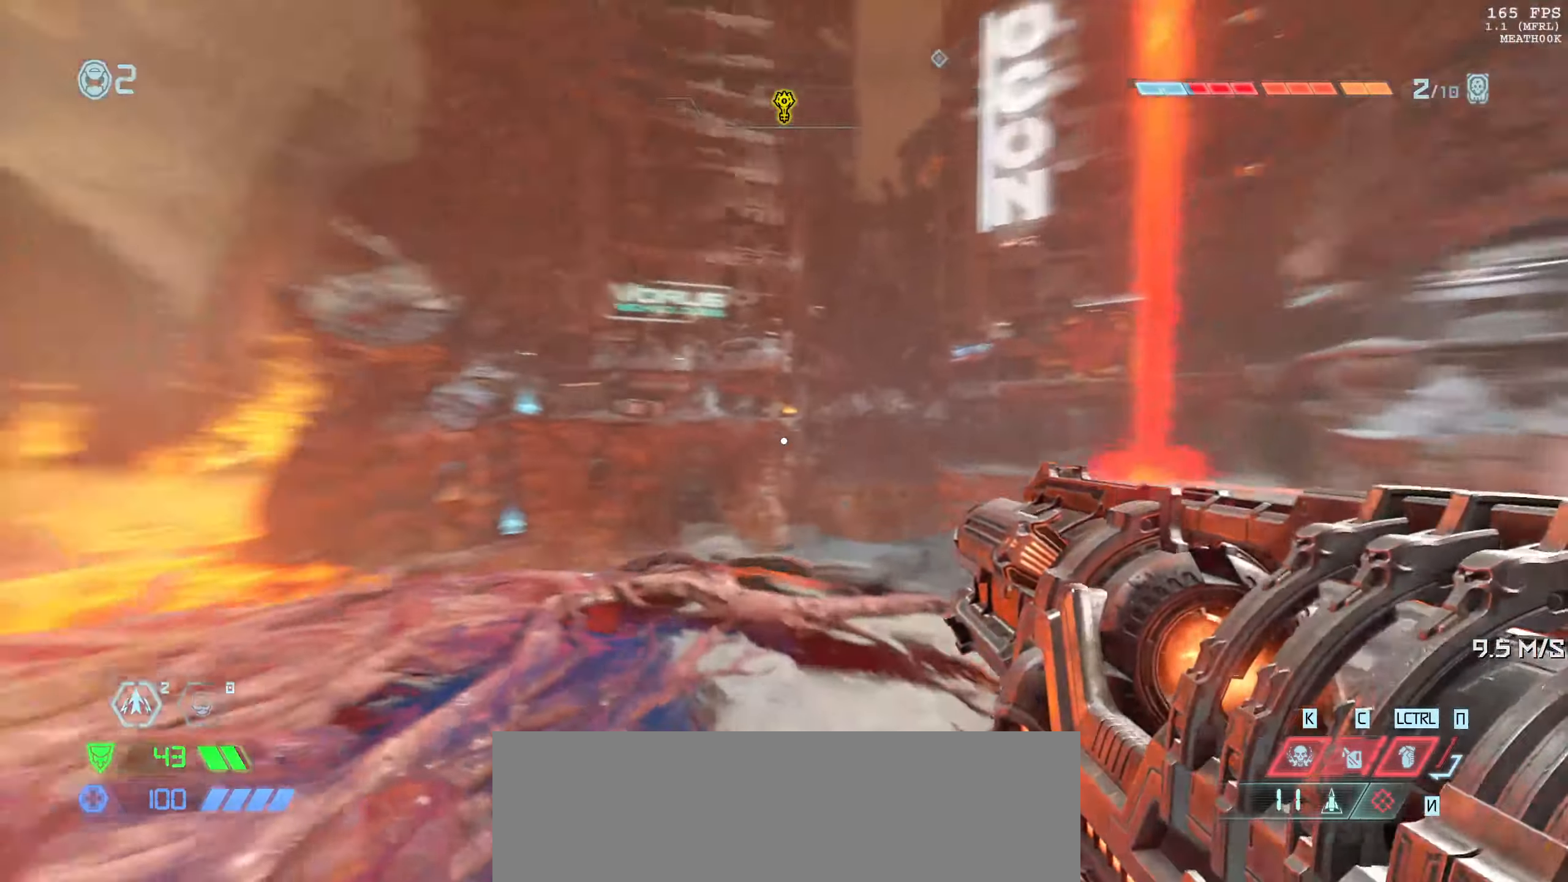
{"keys": ["a", "w"], "mouse": [], "events": [[33, "w", "up"], [400, "d", "up"], [416, "w", "down"], [500, "a", "down"]]}
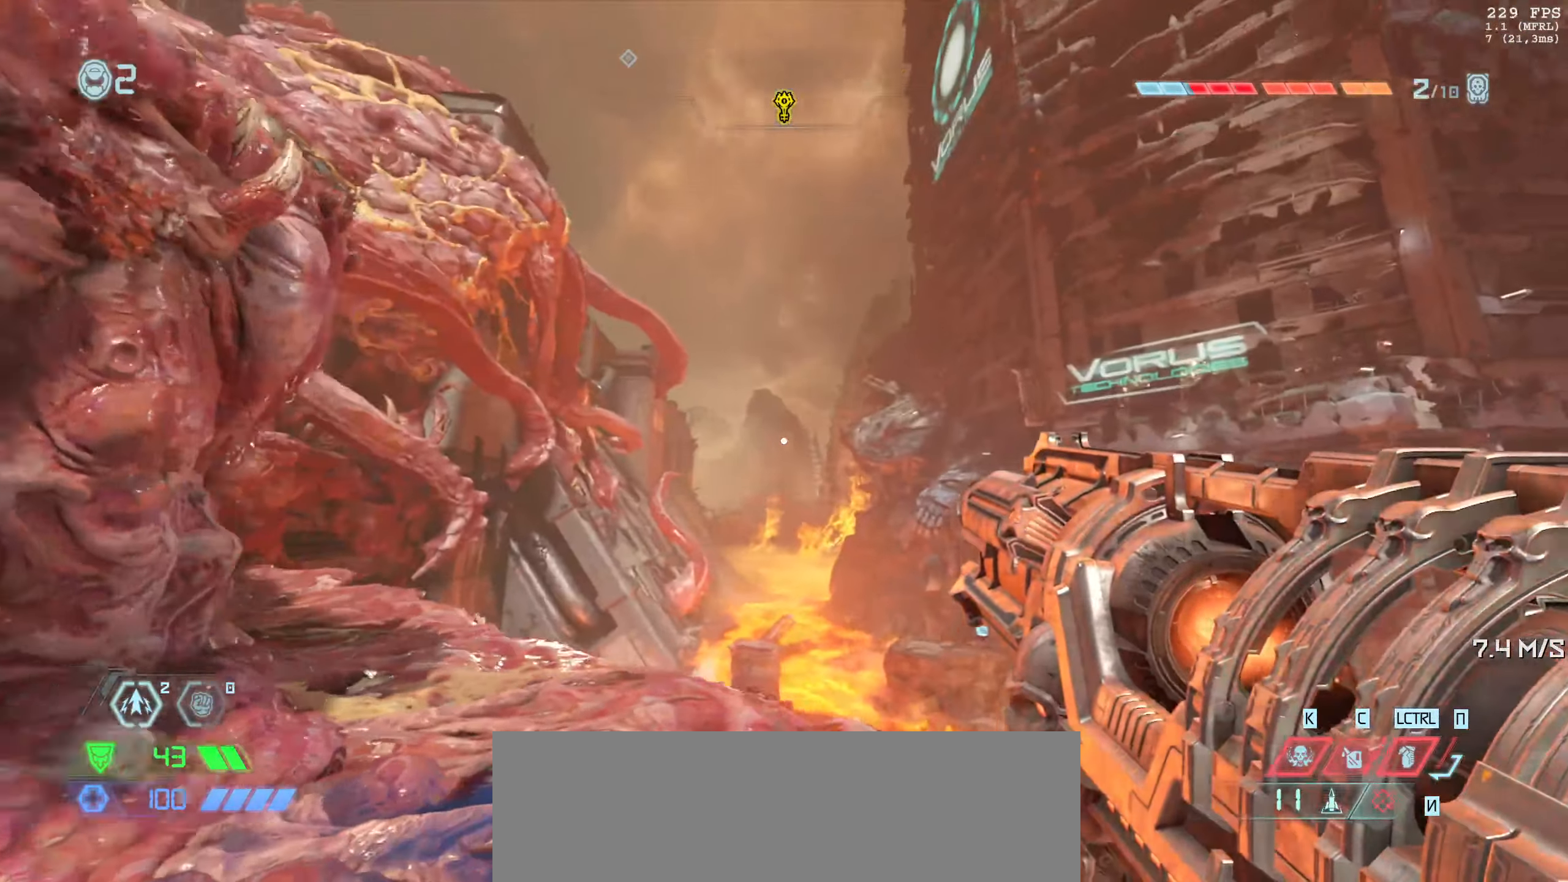
{"keys": ["w"], "mouse": [], "events": [[50, "a", "up"], [333, "space", "down"], [450, "space", "up"]]}